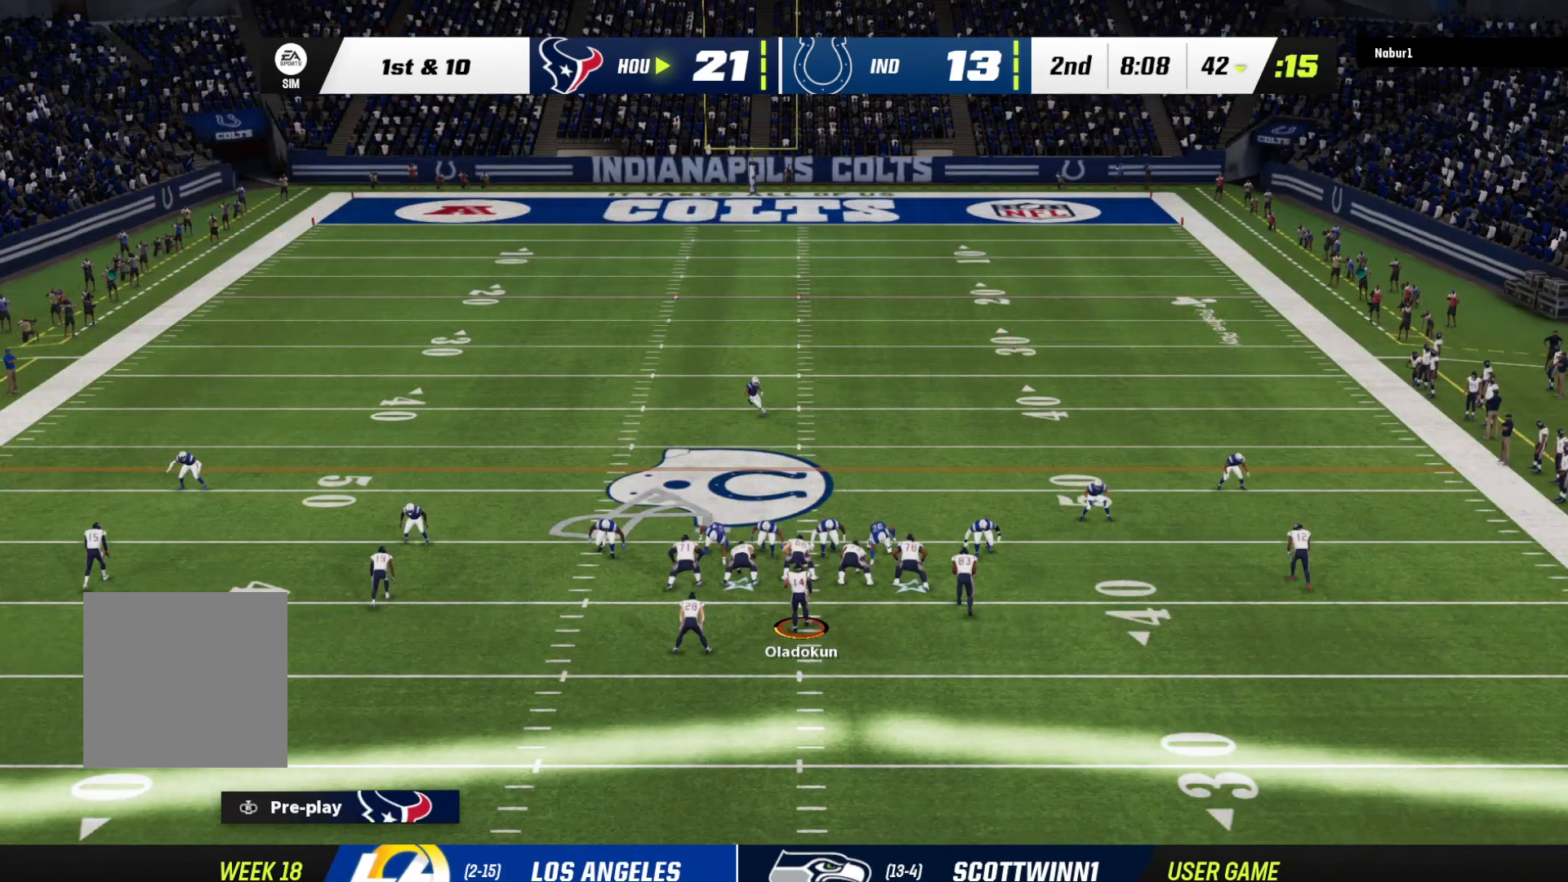
Gameplay with a controller (Xbox layout); each line is a JSON object with the inputs held at the frame after it. "events" lists button and stick changes between this image and that frame as [ms after this image, input, new state], when the widget could be followed in between.
{"buttons": ["R2"], "left_stick": "center", "right_stick": "center", "events": [[233, "R2", "down"]]}
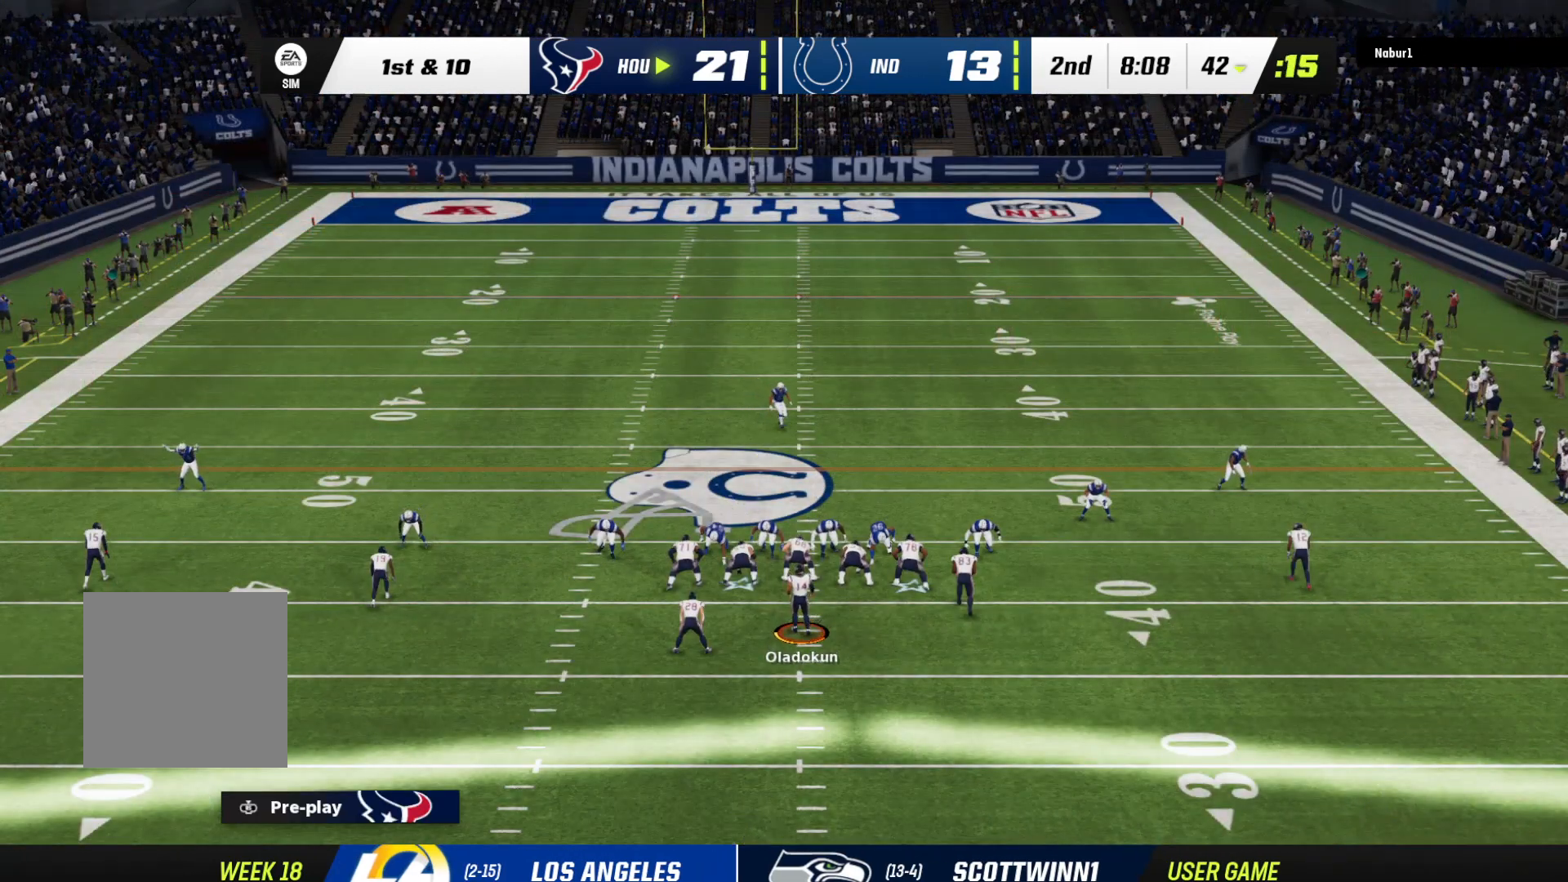
{"buttons": ["R2"], "left_stick": "center", "right_stick": "center", "events": []}
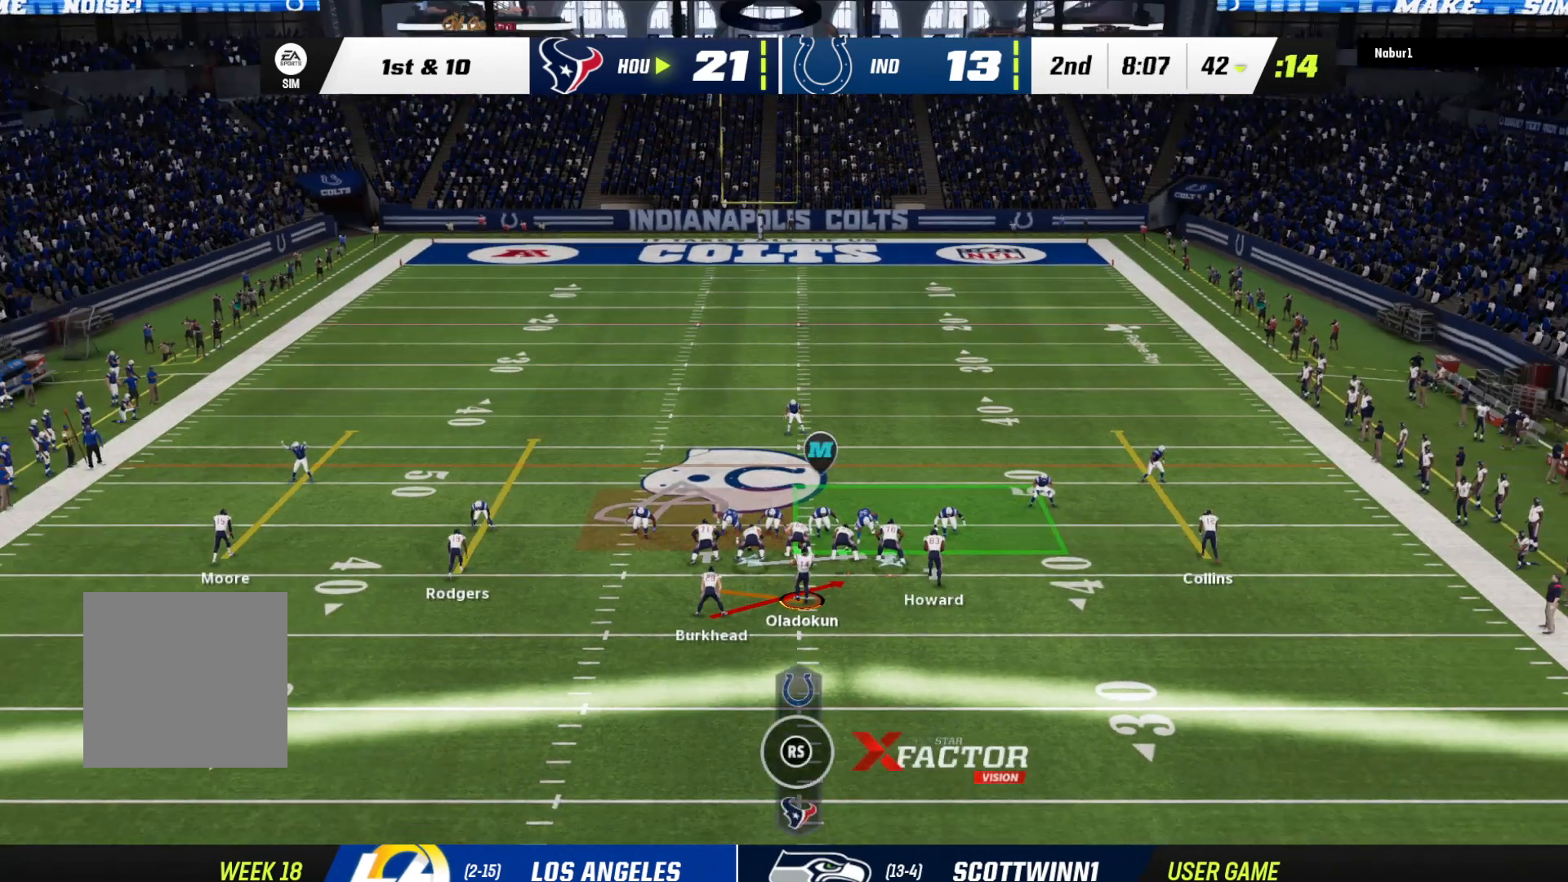
{"buttons": [], "left_stick": "center", "right_stick": "center", "events": [[33, "R2", "up"], [133, "X", "down"], [333, "X", "up"]]}
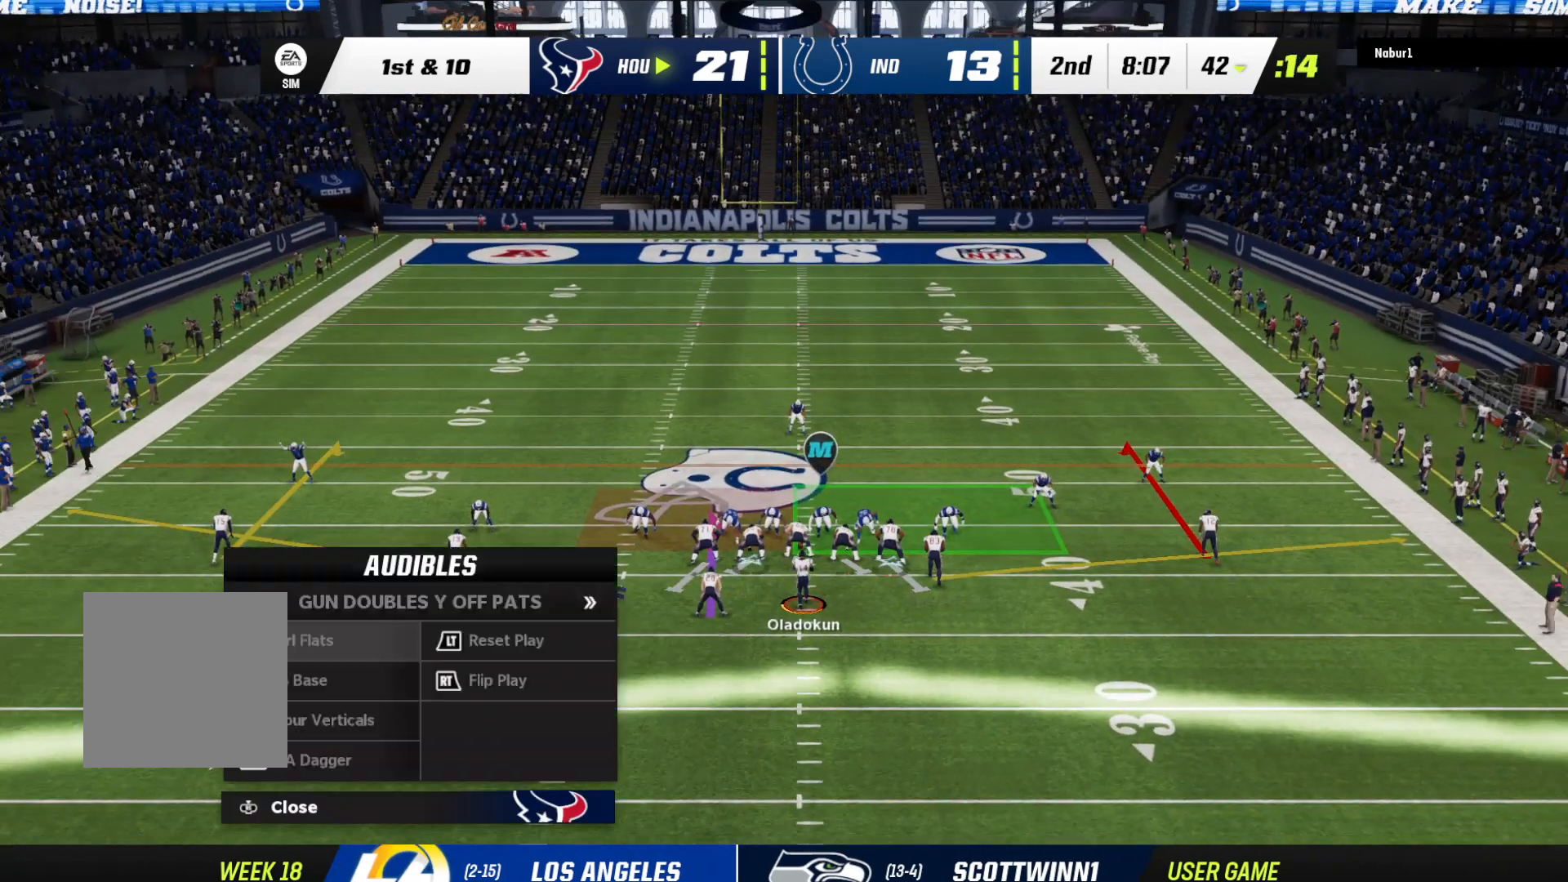
{"buttons": [], "left_stick": "center", "right_stick": "center", "events": [[167, "DPAD_DOWN", "down"], [300, "DPAD_DOWN", "up"], [333, "DPAD_DOWN", "down"], [467, "DPAD_DOWN", "up"]]}
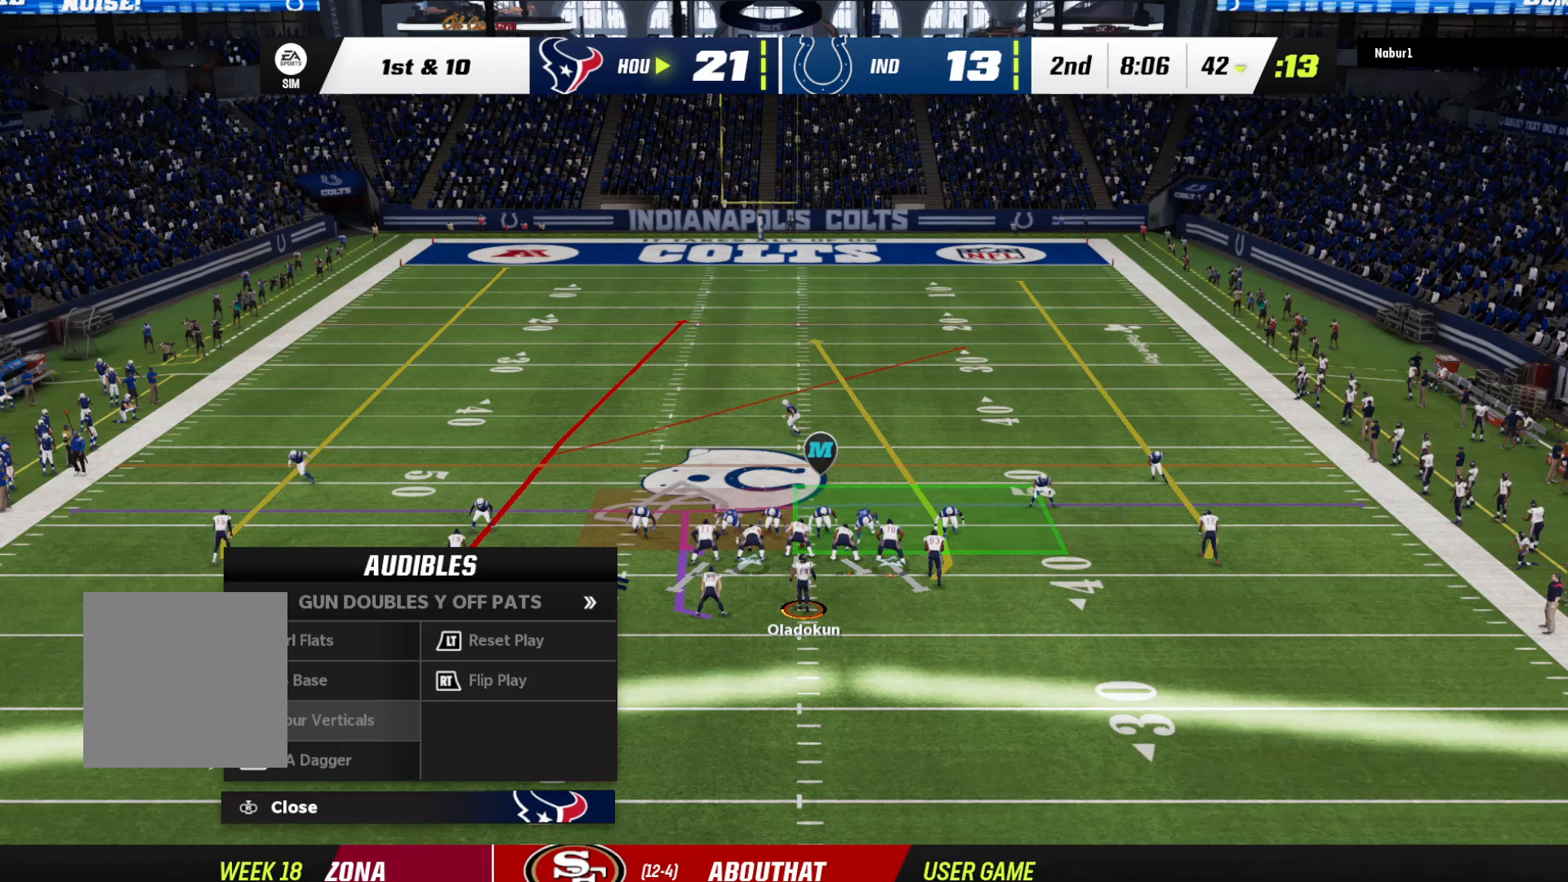
{"buttons": [], "left_stick": "center", "right_stick": "center", "events": []}
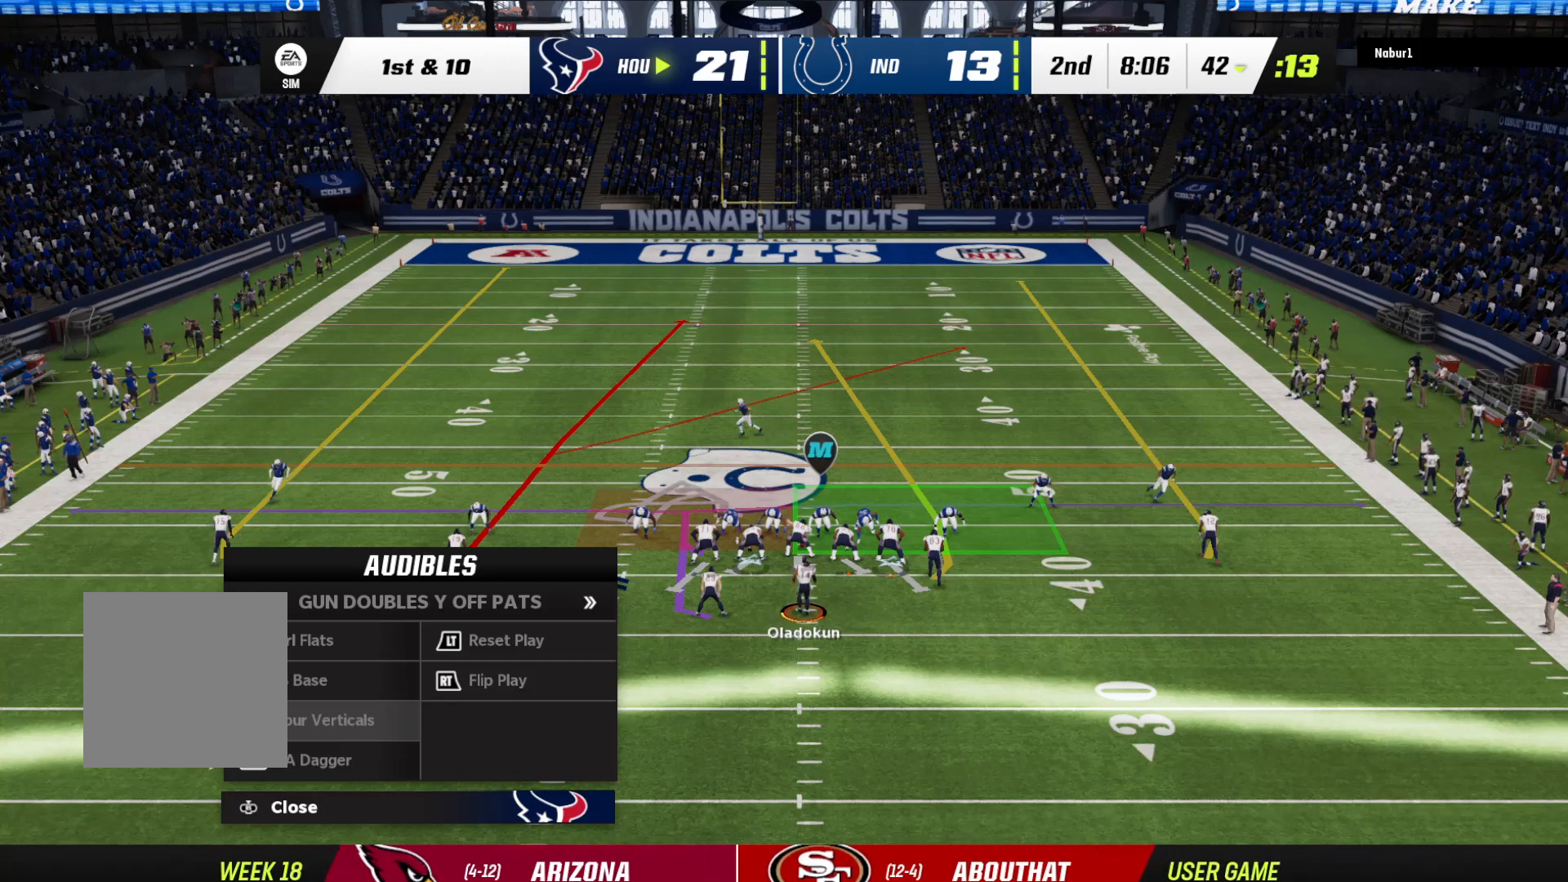
{"buttons": [], "left_stick": "center", "right_stick": "center", "events": []}
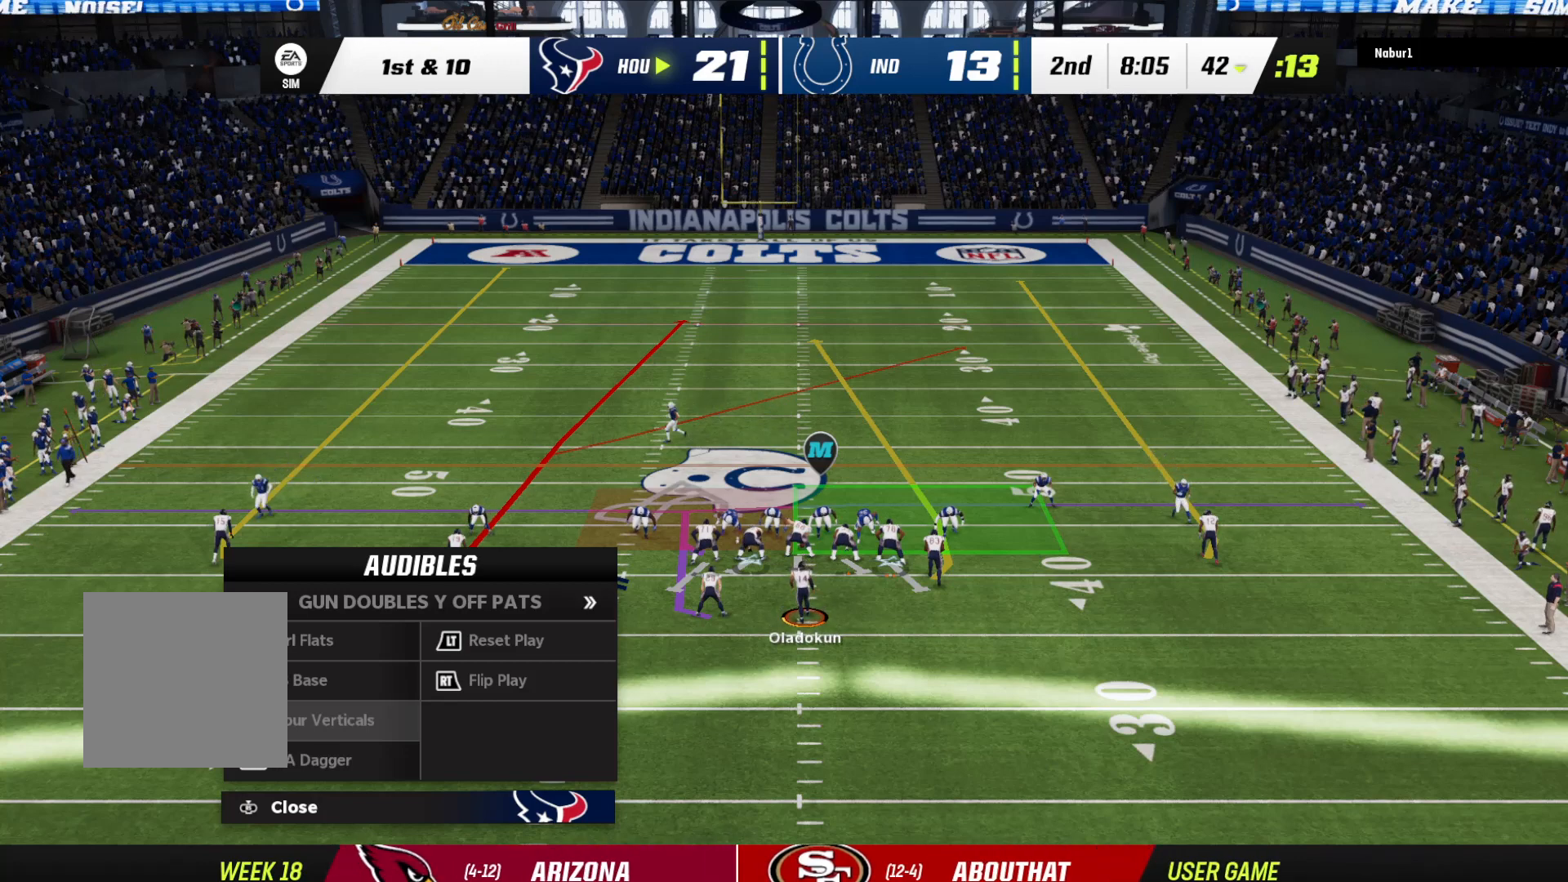
{"buttons": [], "left_stick": "center", "right_stick": "center", "events": []}
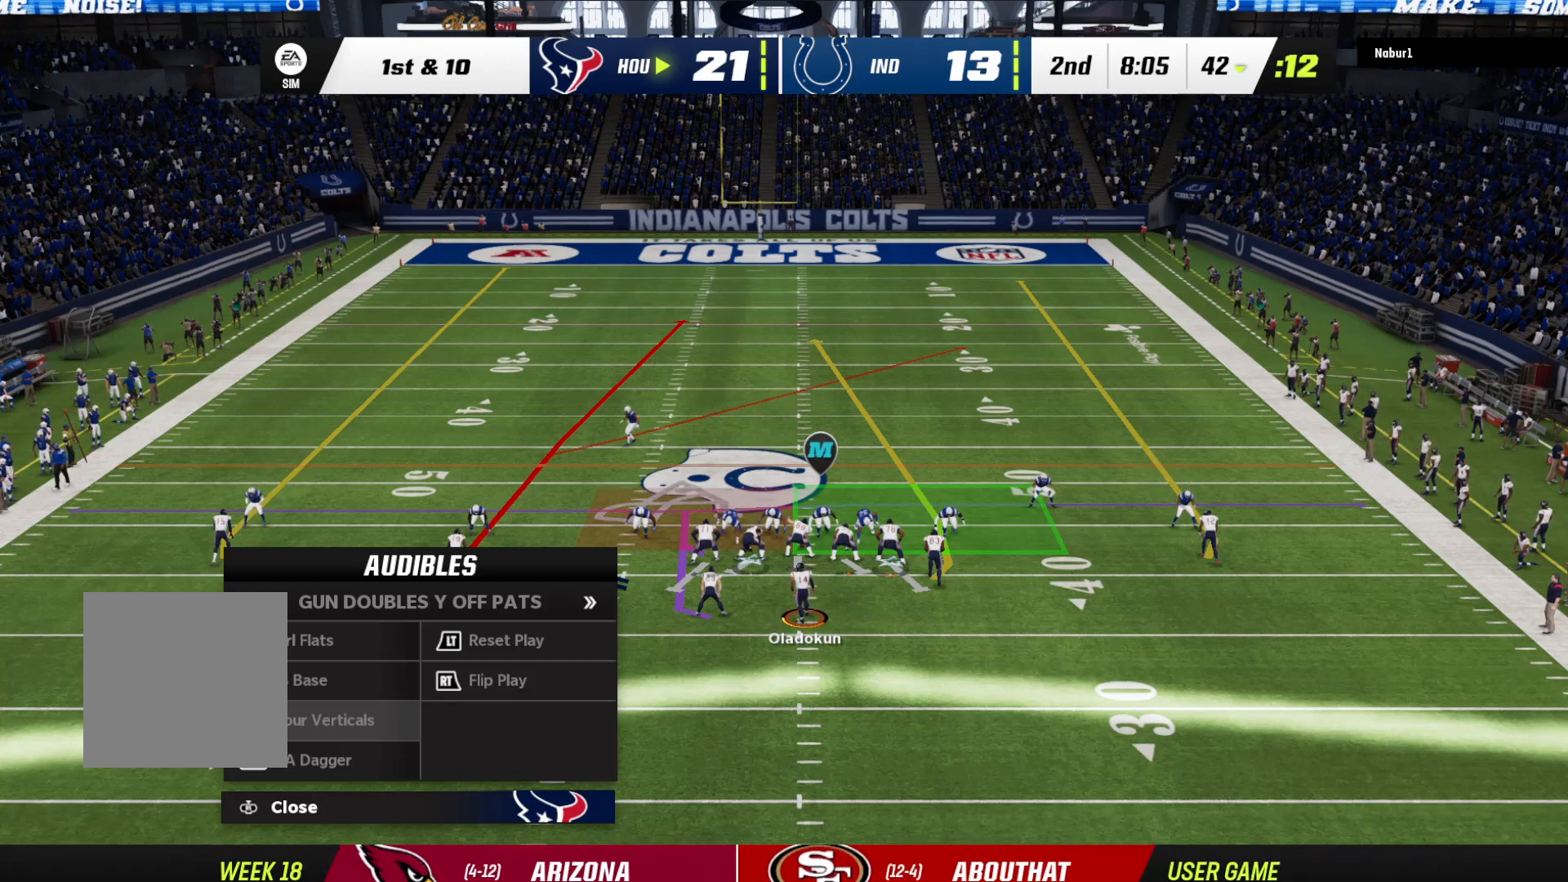
{"buttons": [], "left_stick": "center", "right_stick": "center", "events": []}
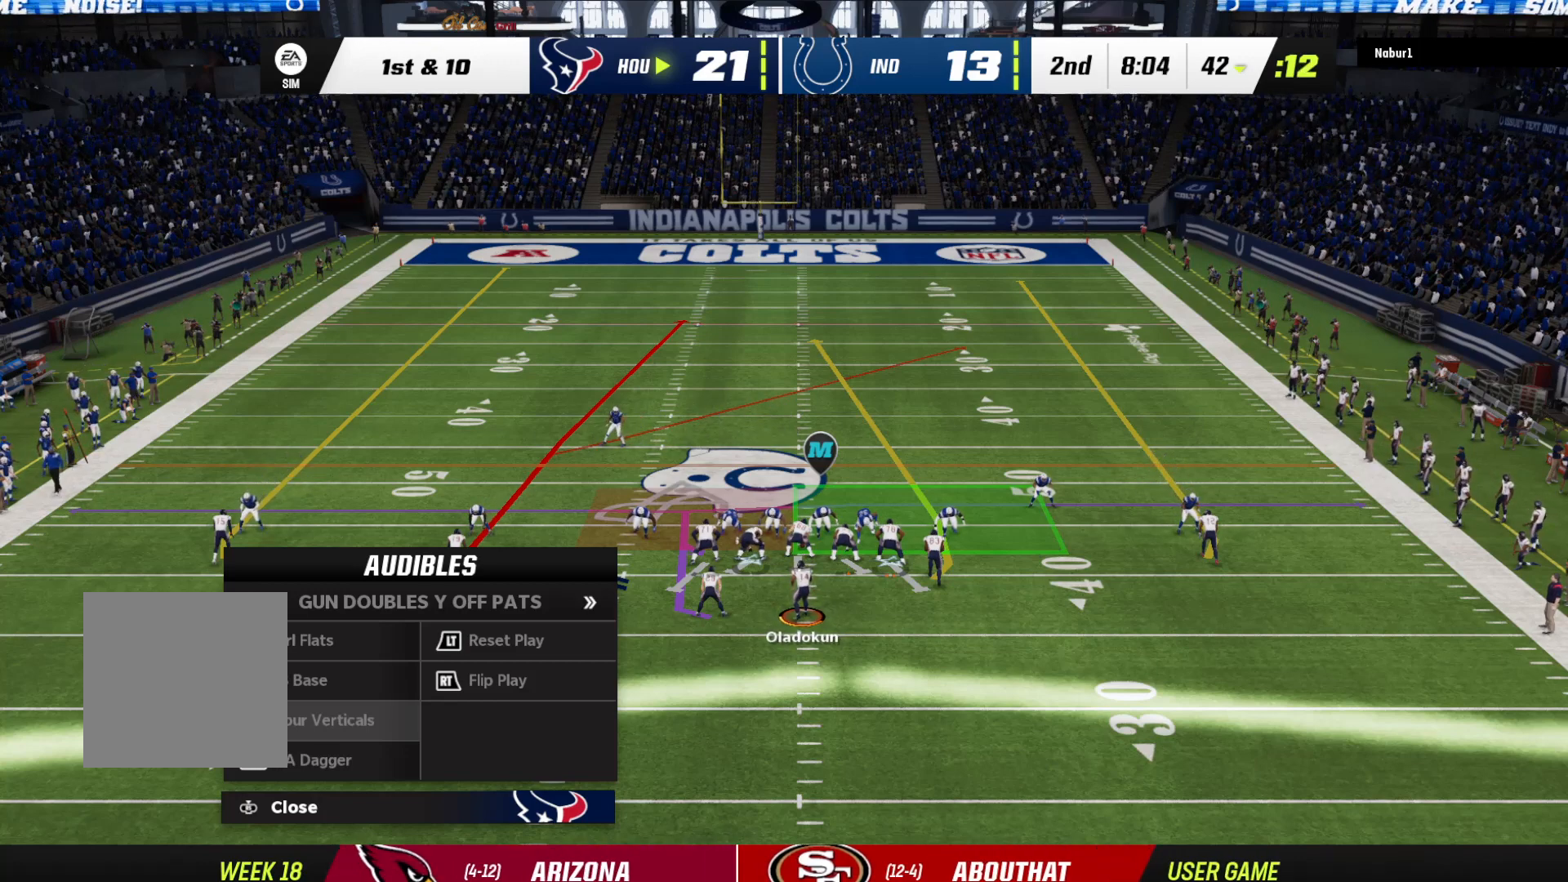
{"buttons": [], "left_stick": "center", "right_stick": "center", "events": []}
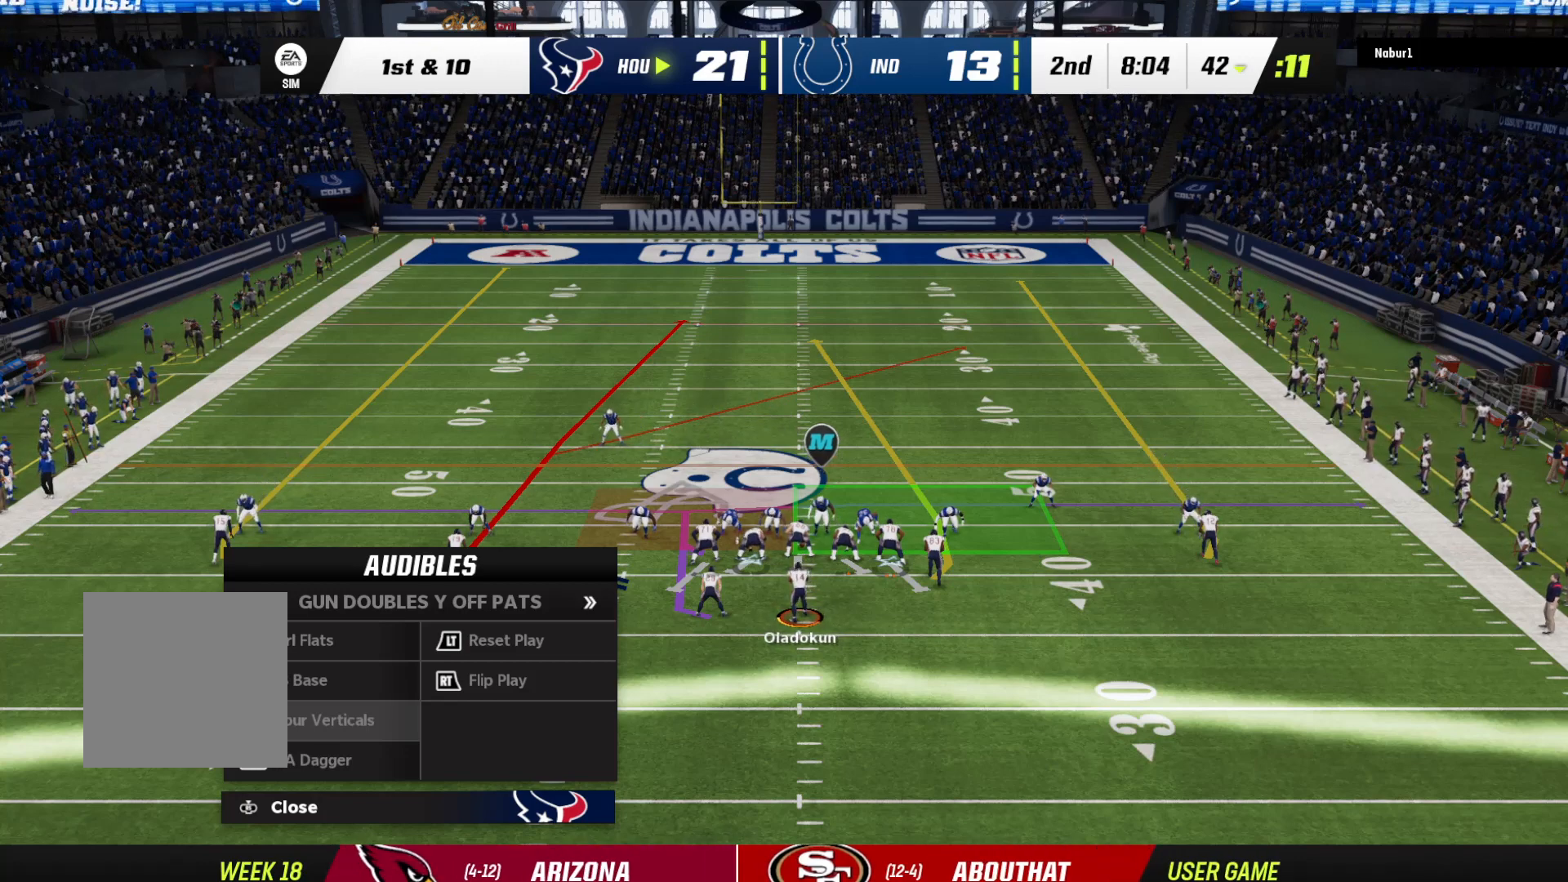
{"buttons": [], "left_stick": "center", "right_stick": "center", "events": []}
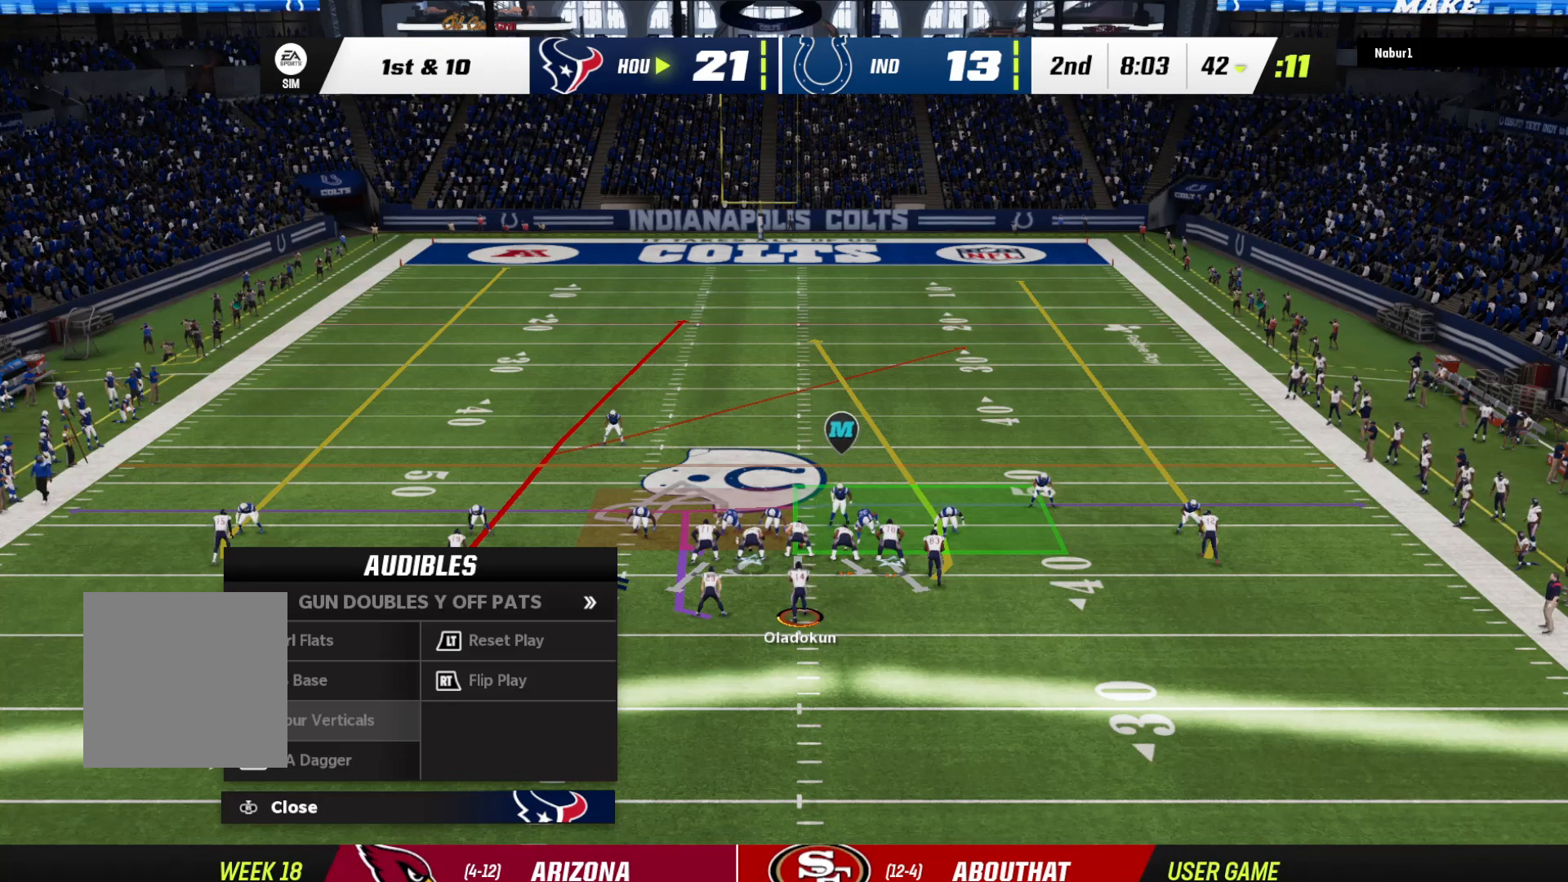
{"buttons": [], "left_stick": "center", "right_stick": "center", "events": [[367, "L1", "down"], [500, "L1", "up"]]}
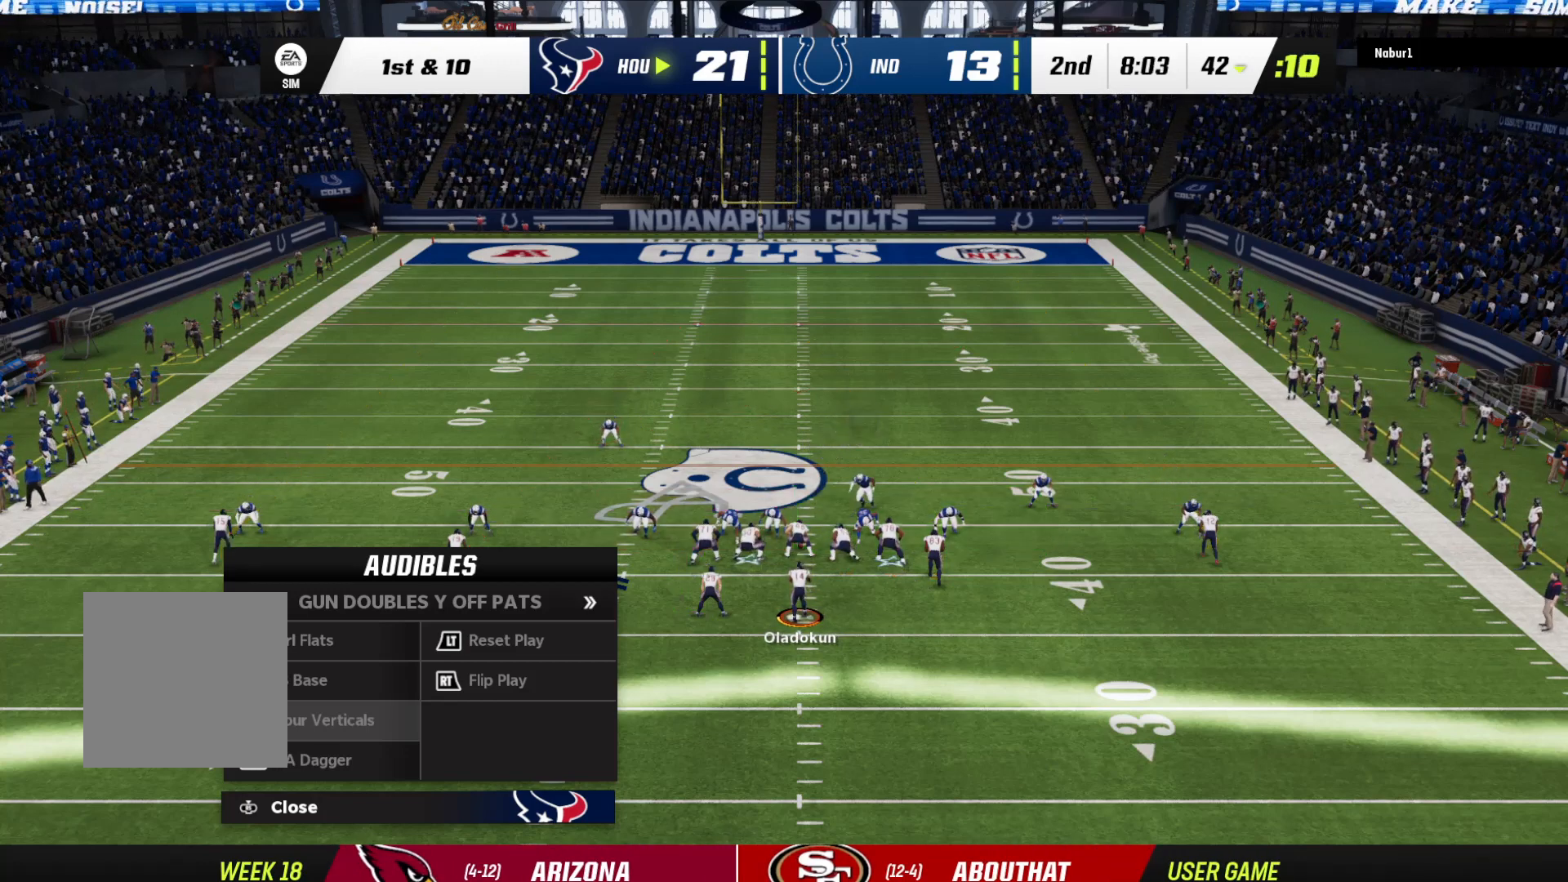
{"buttons": [], "left_stick": "center", "right_stick": "center", "events": []}
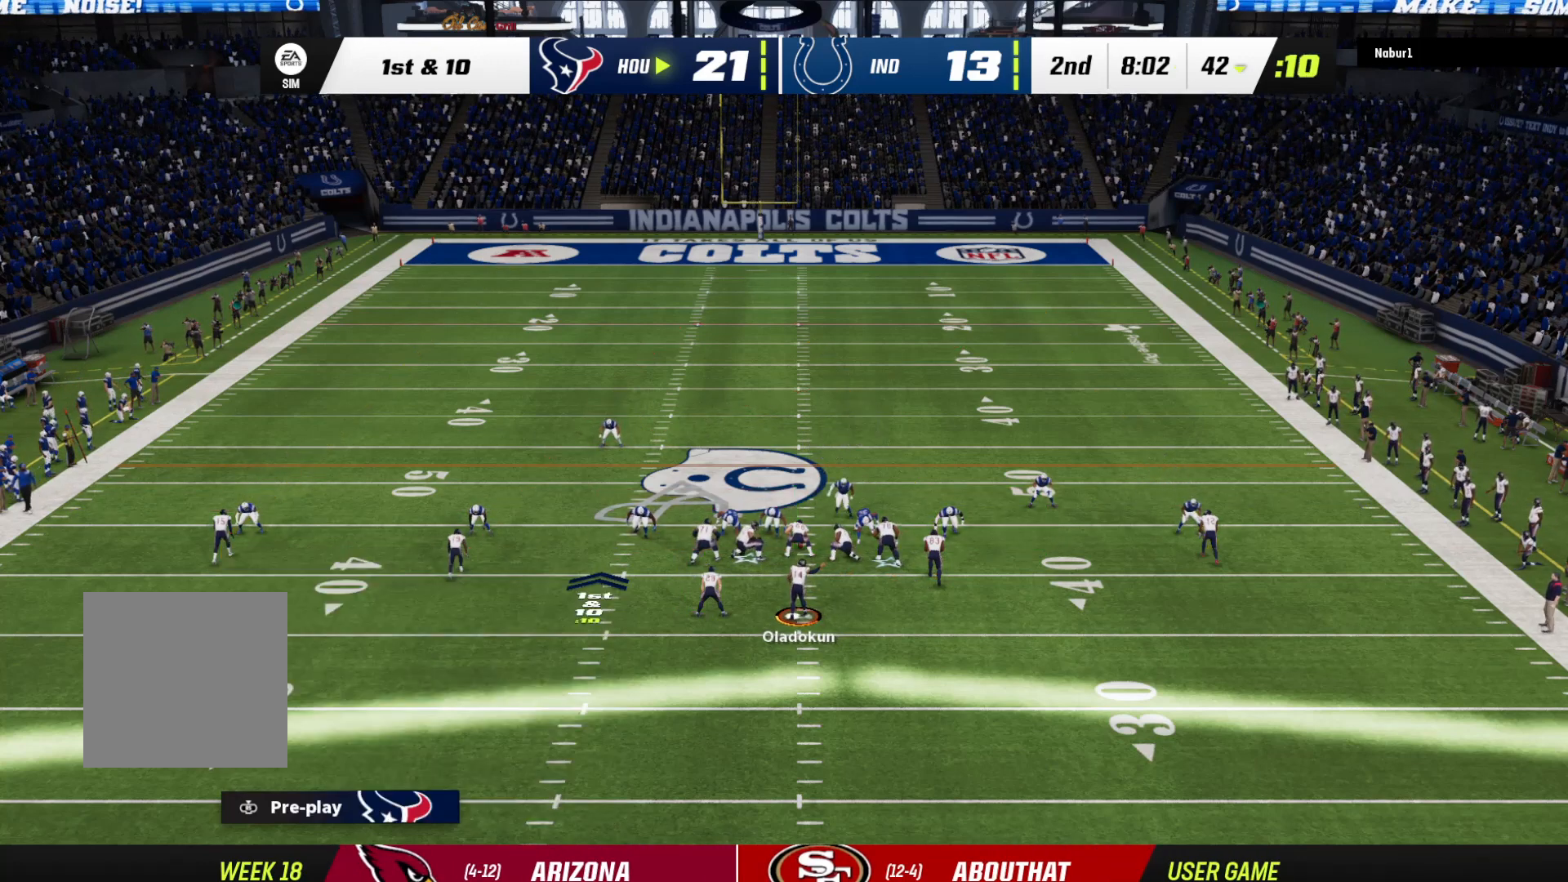
{"buttons": [], "left_stick": "center", "right_stick": "center", "events": []}
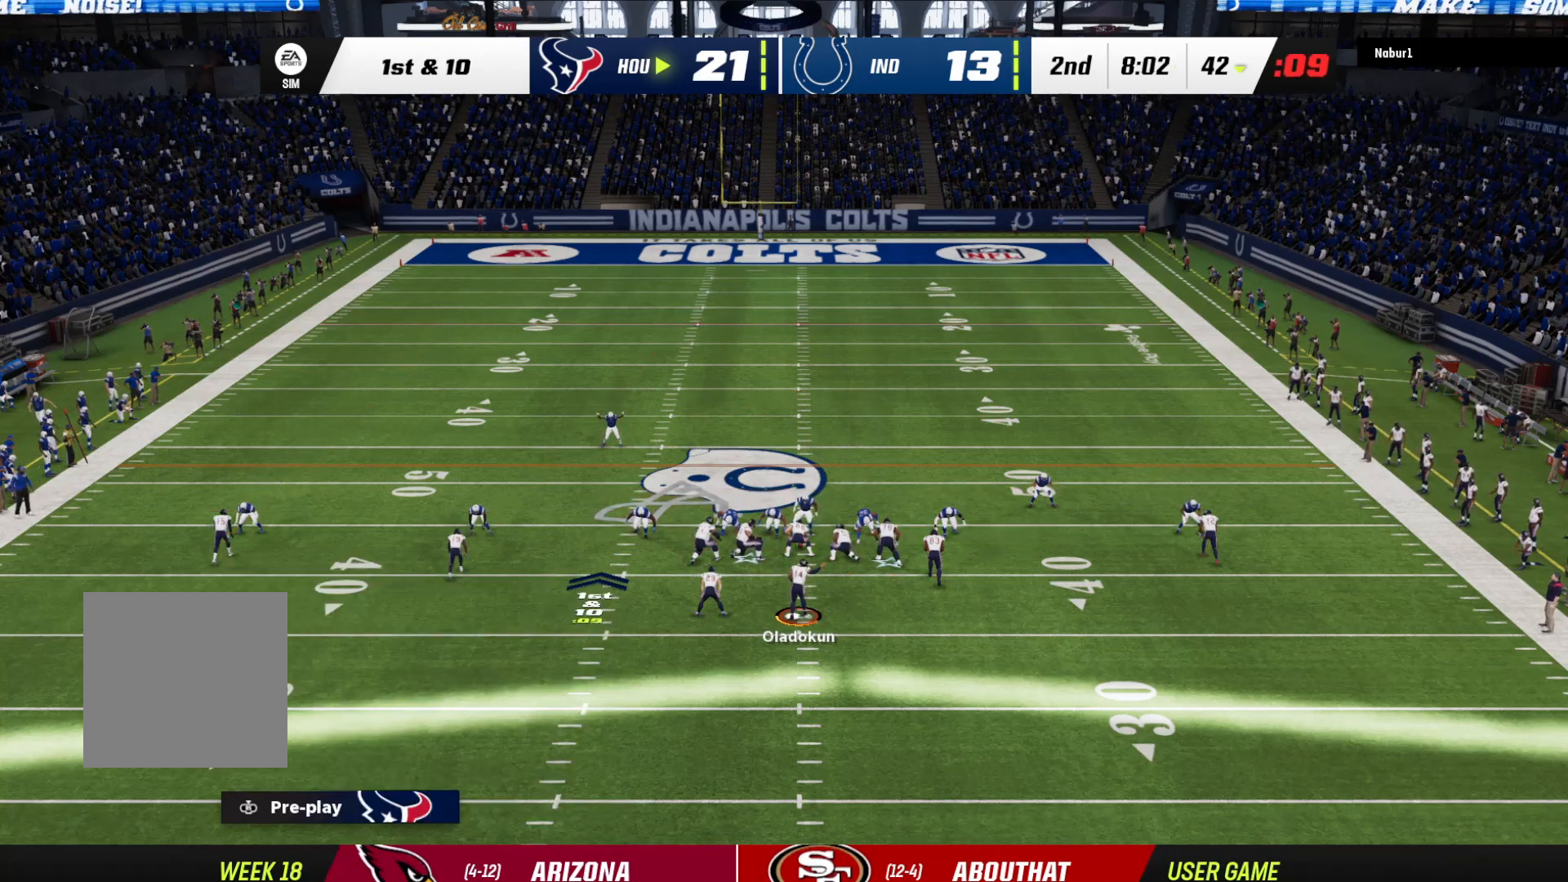
{"buttons": [], "left_stick": "center", "right_stick": "center", "events": []}
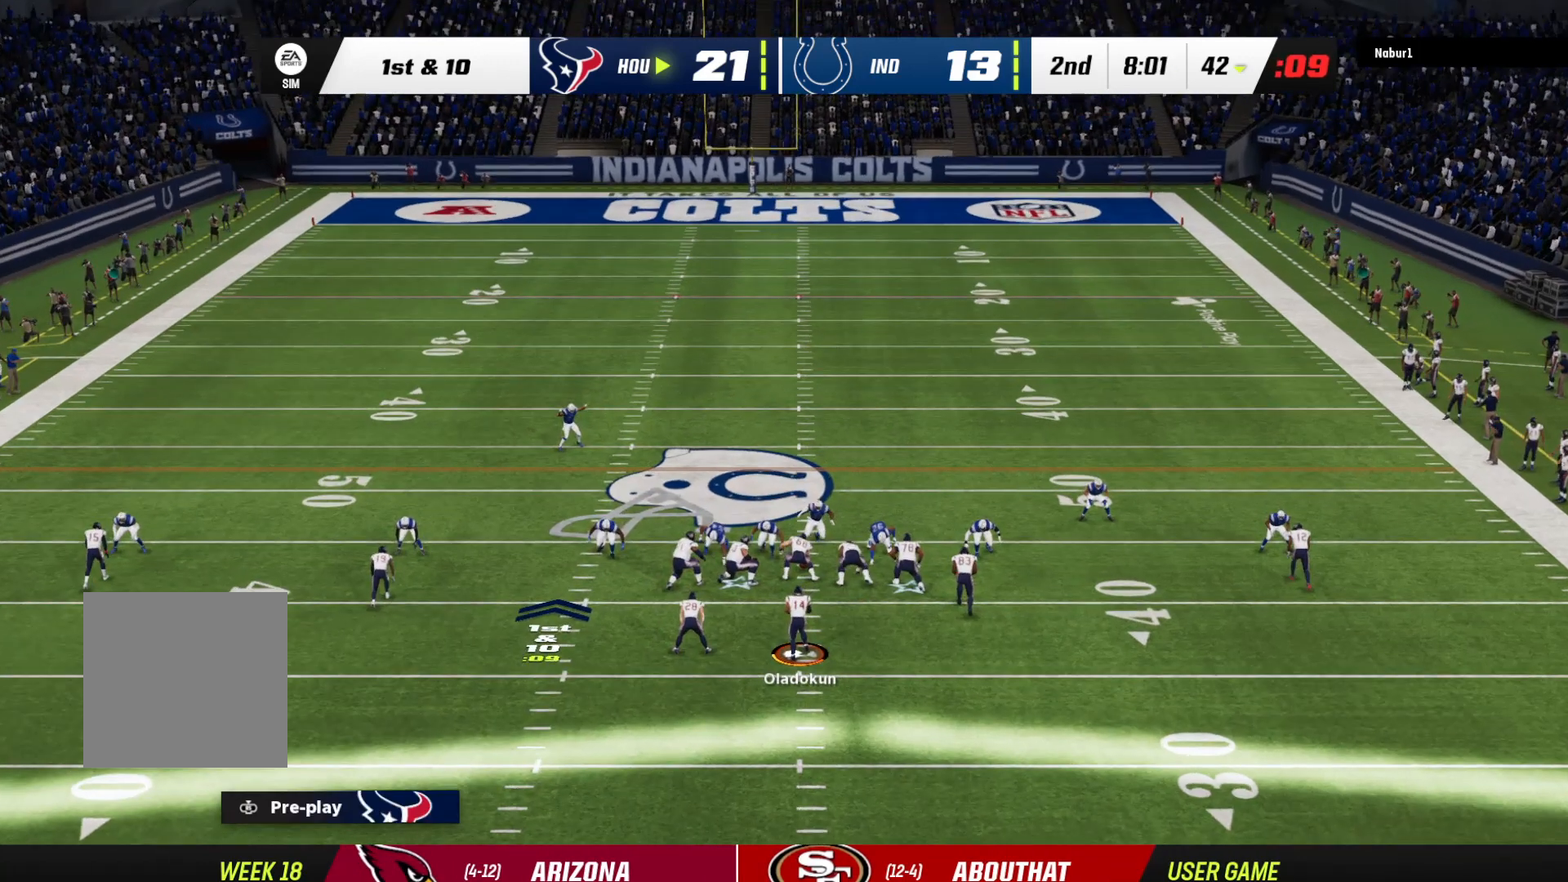
{"buttons": [], "left_stick": "center", "right_stick": "center", "events": []}
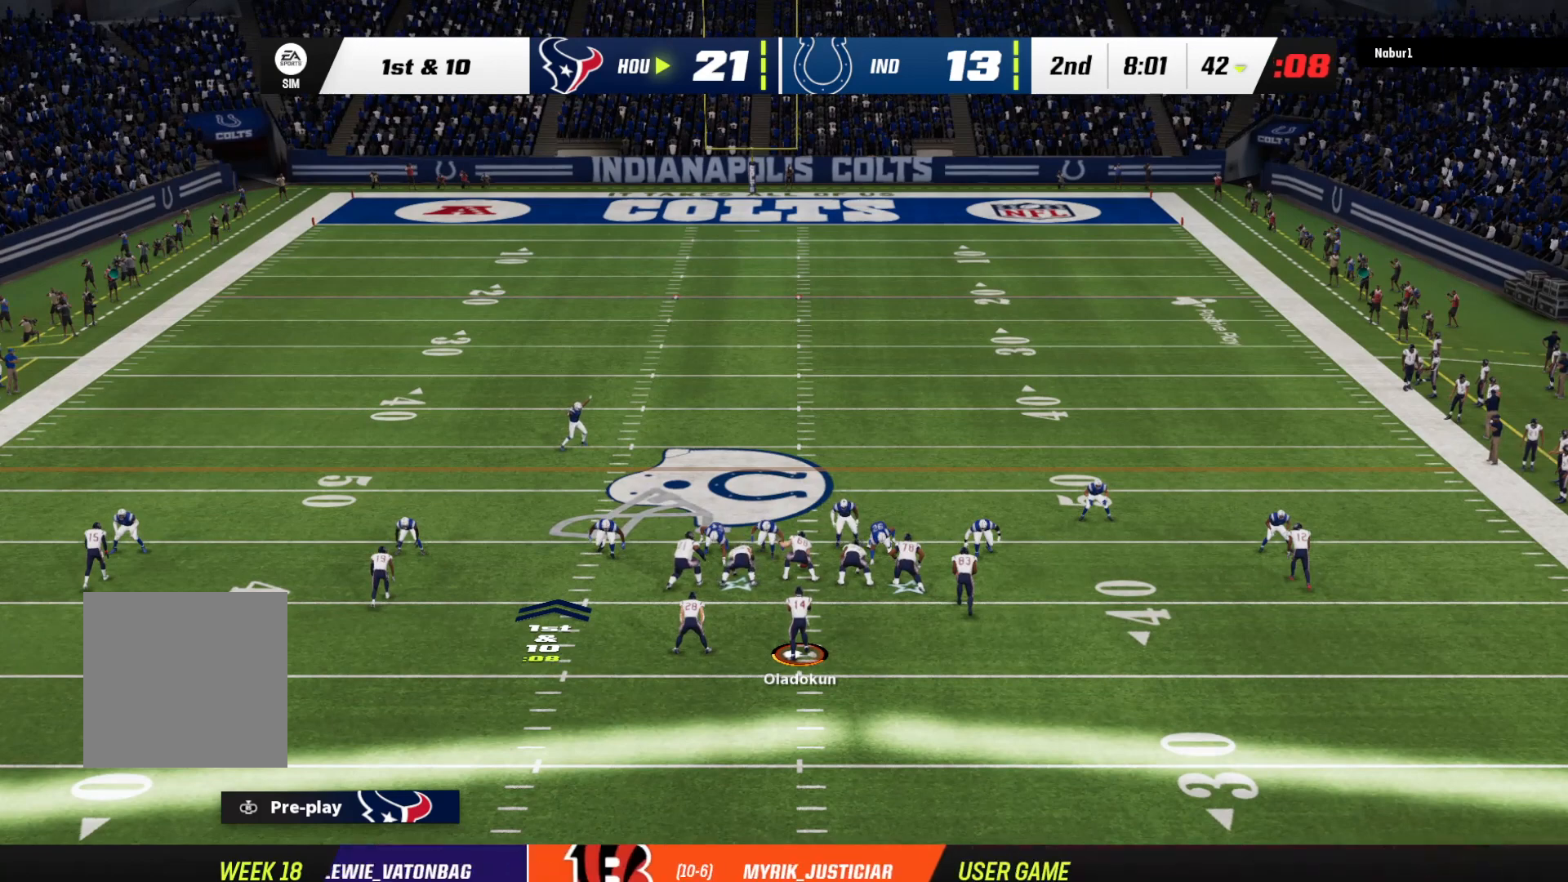
{"buttons": [], "left_stick": "center", "right_stick": "center", "events": []}
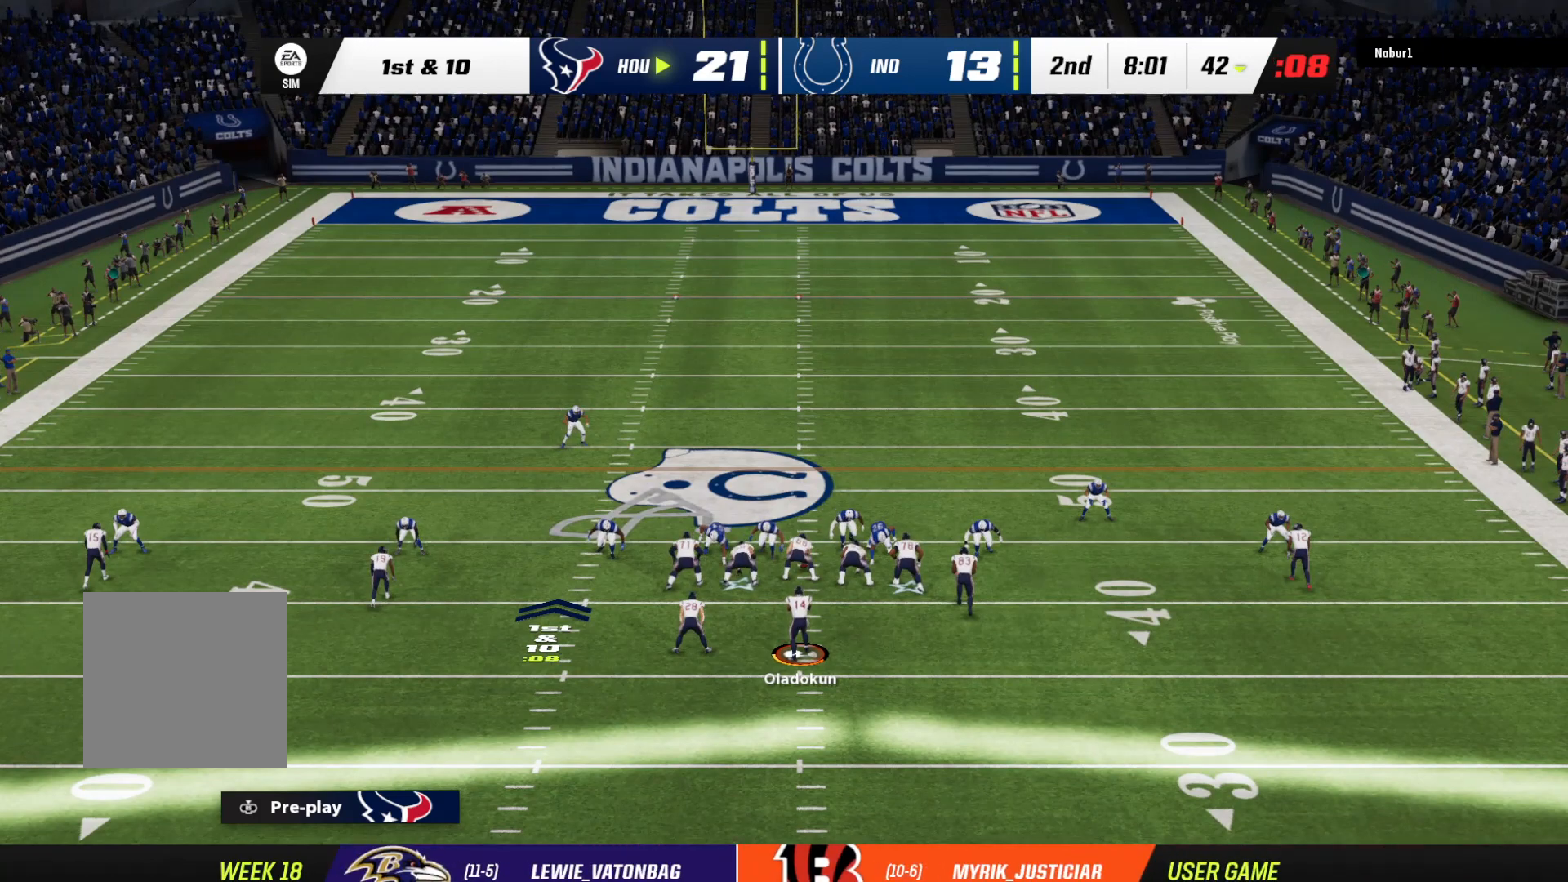
{"buttons": [], "left_stick": "center", "right_stick": "center", "events": [[67, "right_stick", "right"], [200, "right_stick", "center"]]}
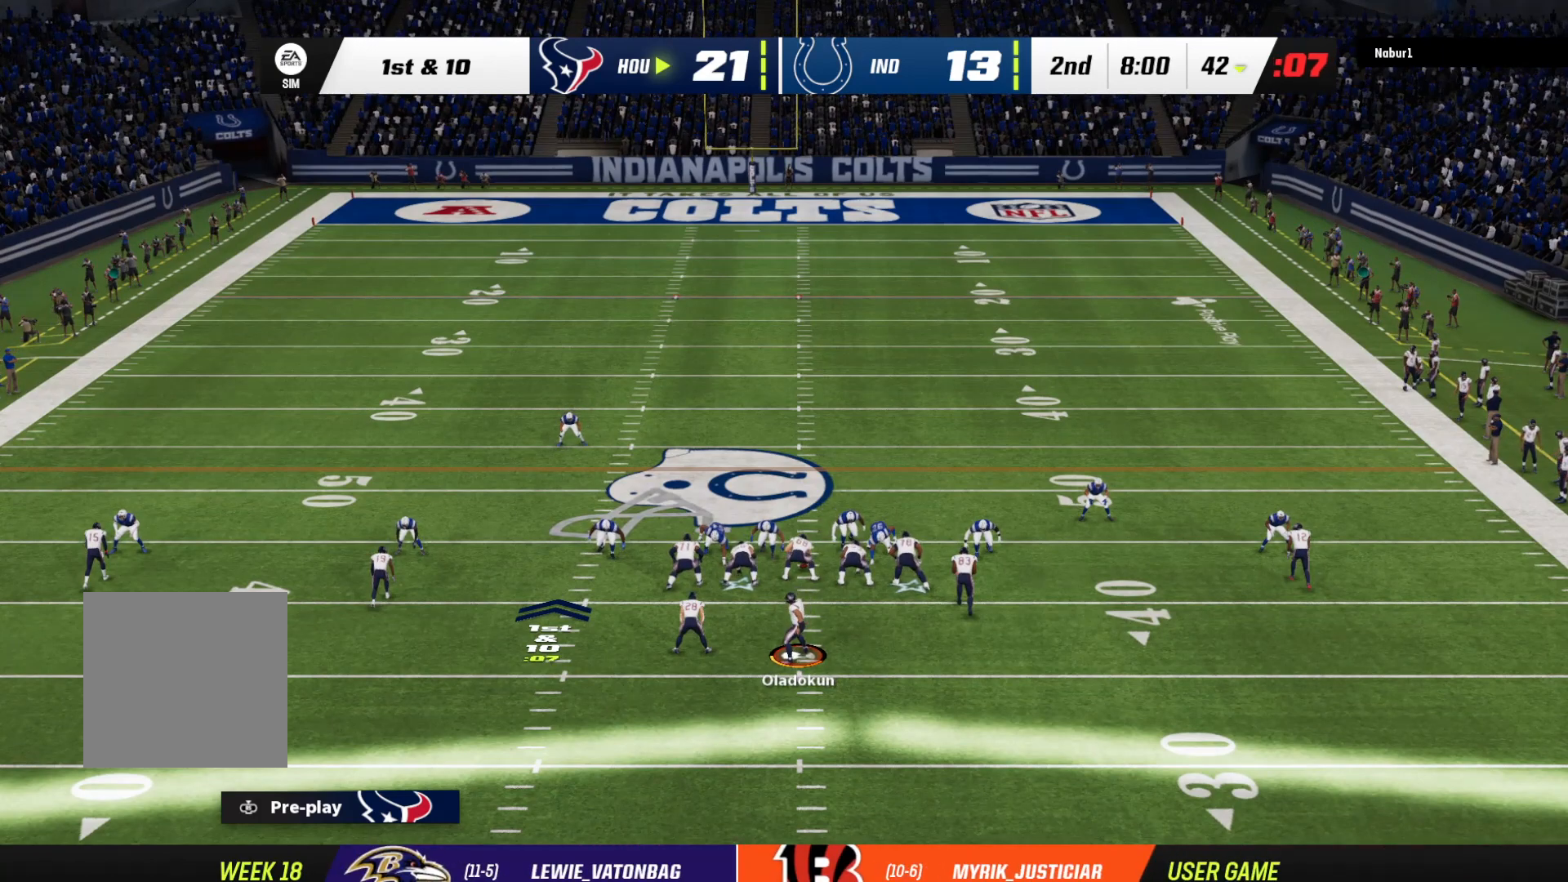
{"buttons": ["R2"], "left_stick": "center", "right_stick": "center", "events": [[33, "R2", "down"]]}
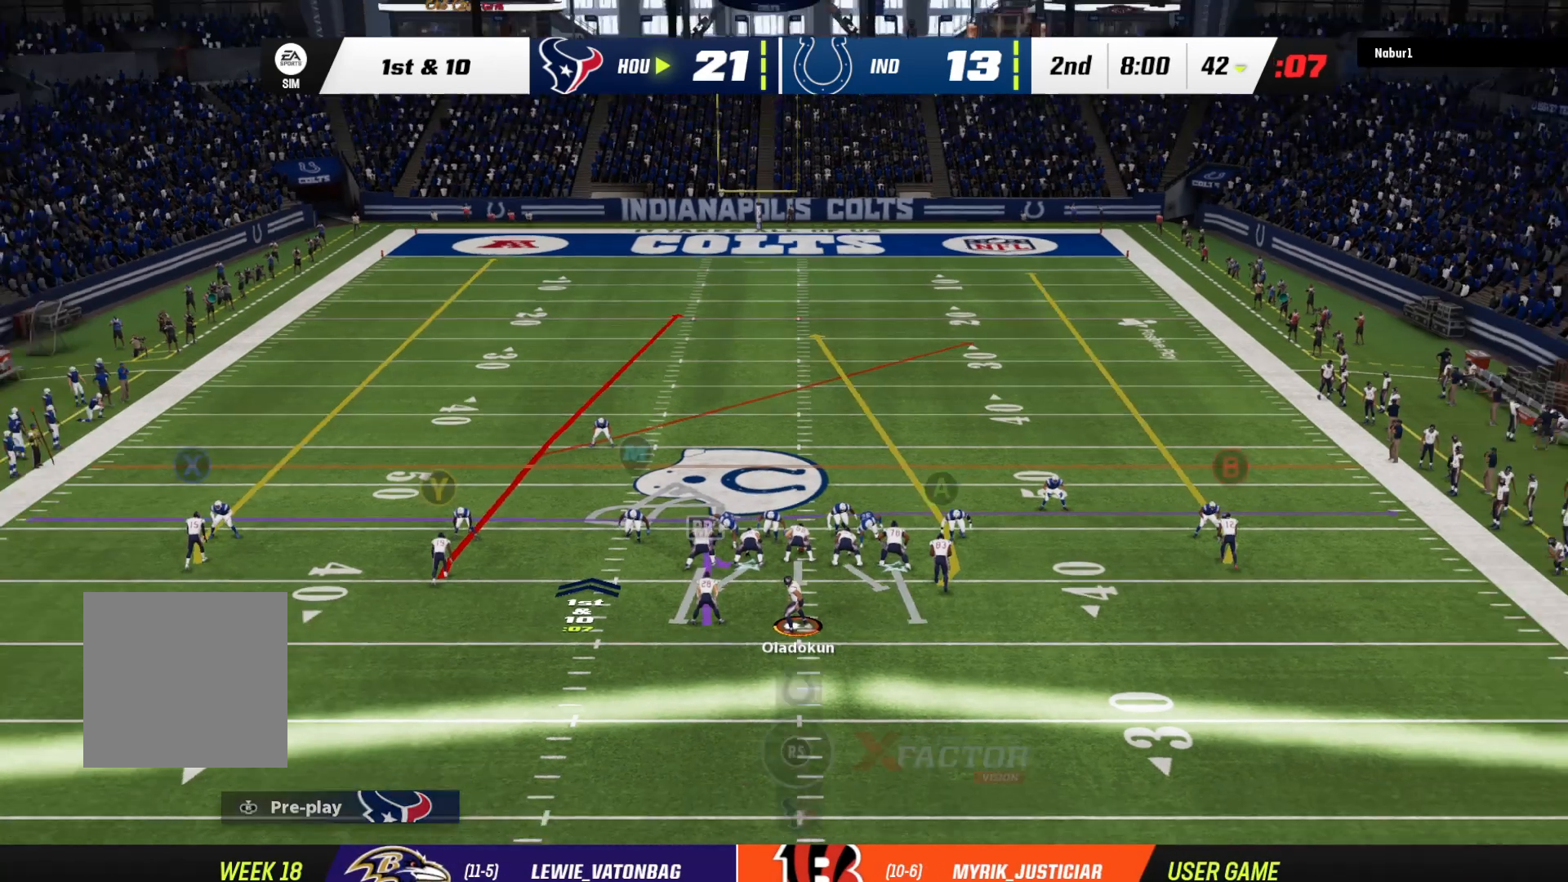
{"buttons": [], "left_stick": "down", "right_stick": "center", "events": [[433, "R2", "up"], [467, "left_stick", "down"]]}
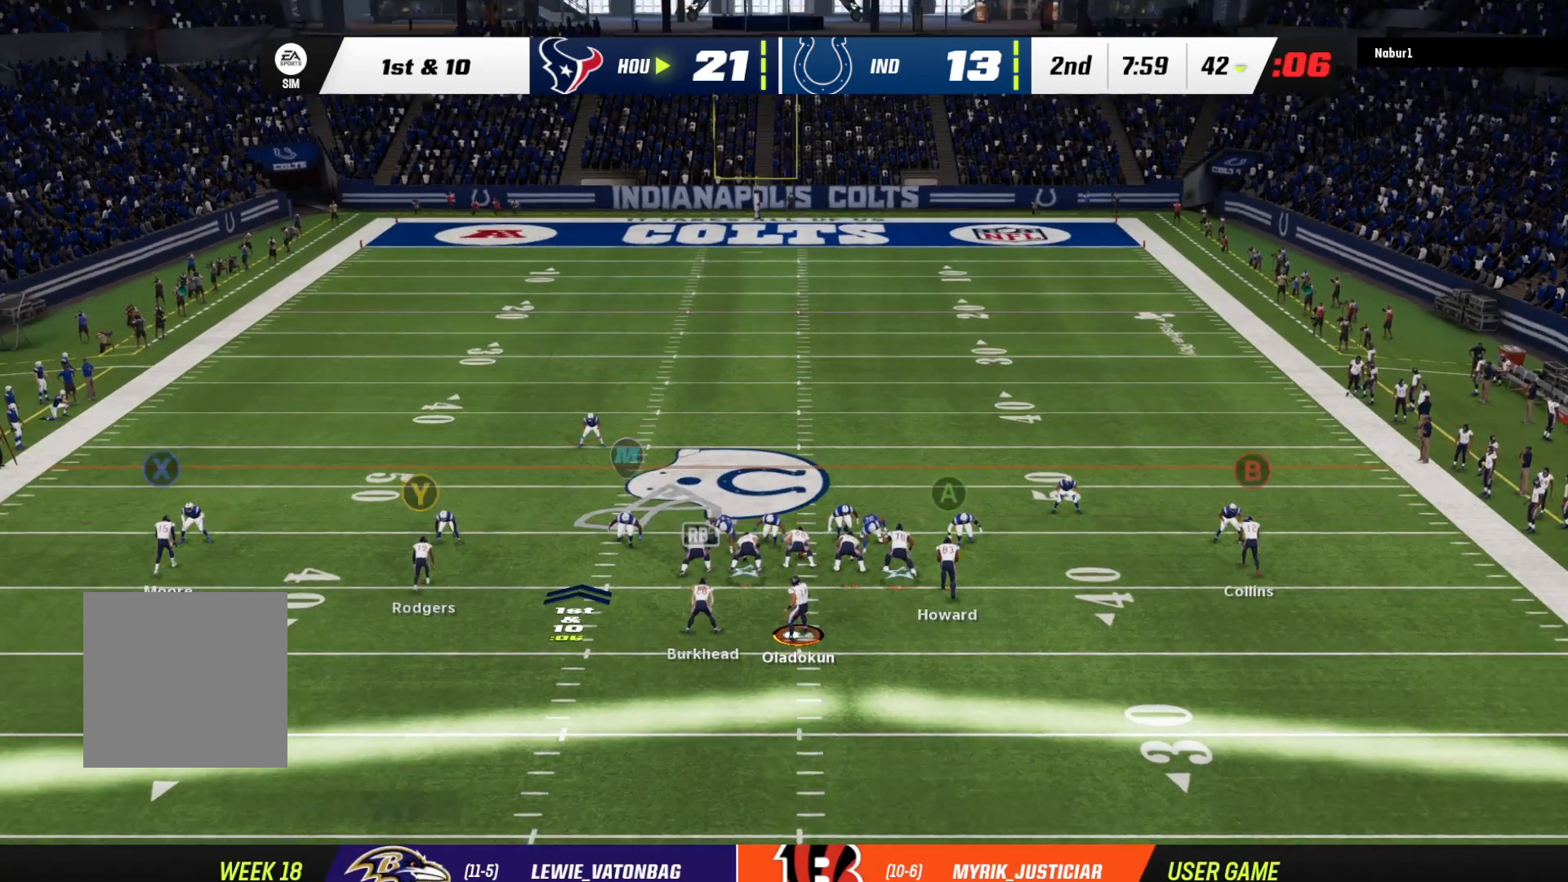
{"buttons": [], "left_stick": "down", "right_stick": "center", "events": [[167, "A", "down"], [433, "A", "up"]]}
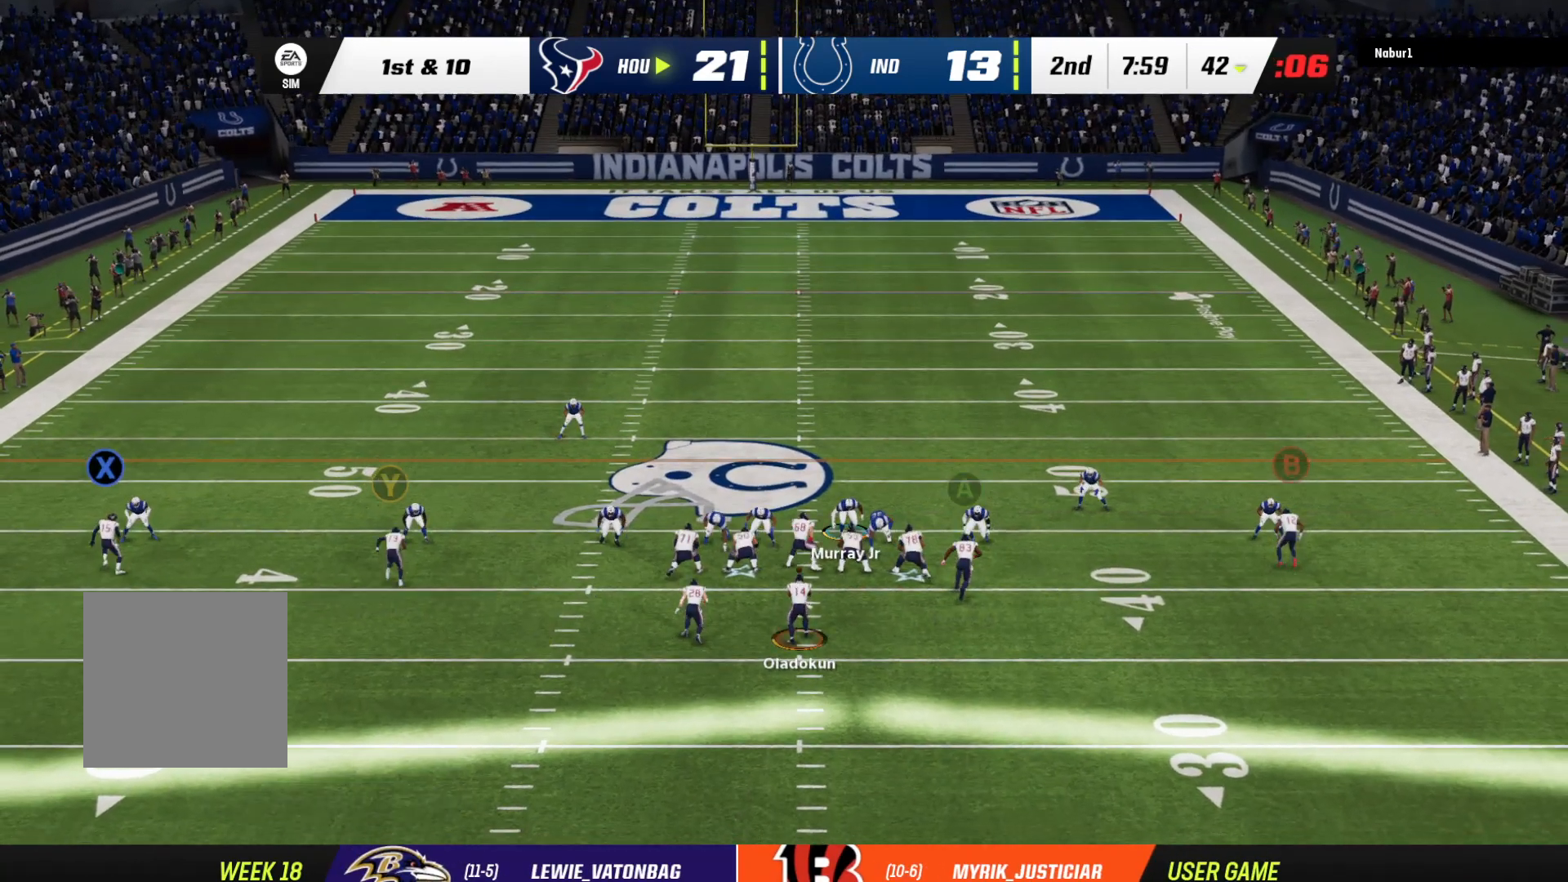
{"buttons": [], "left_stick": "center", "right_stick": "center", "events": [[200, "left_stick", "down-right"], [500, "left_stick", "center"]]}
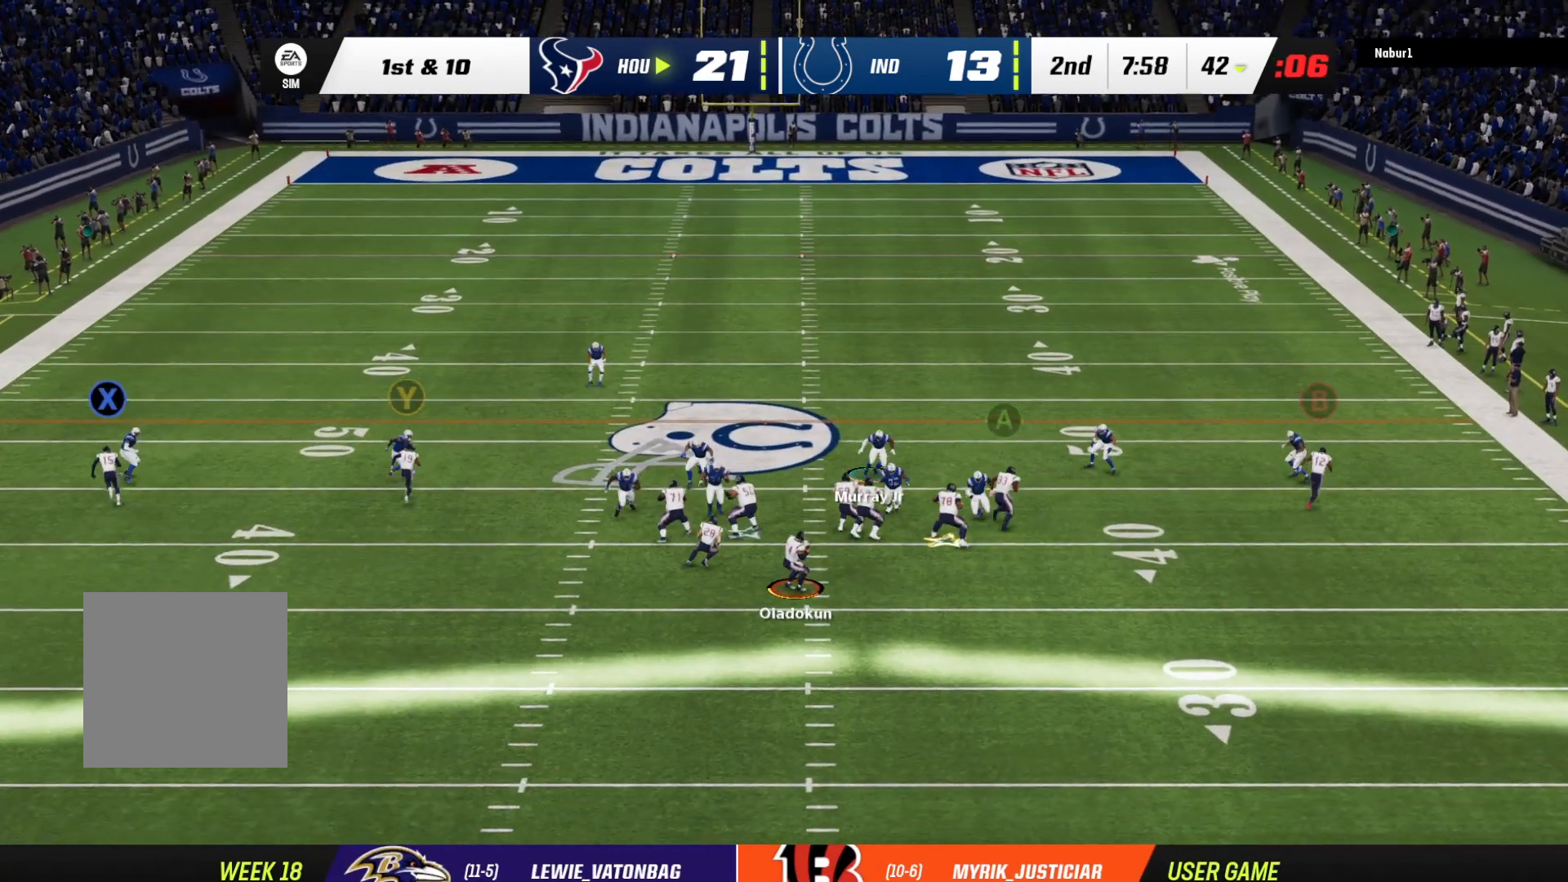
{"buttons": [], "left_stick": "down-left", "right_stick": "center", "events": [[300, "left_stick", "down-left"]]}
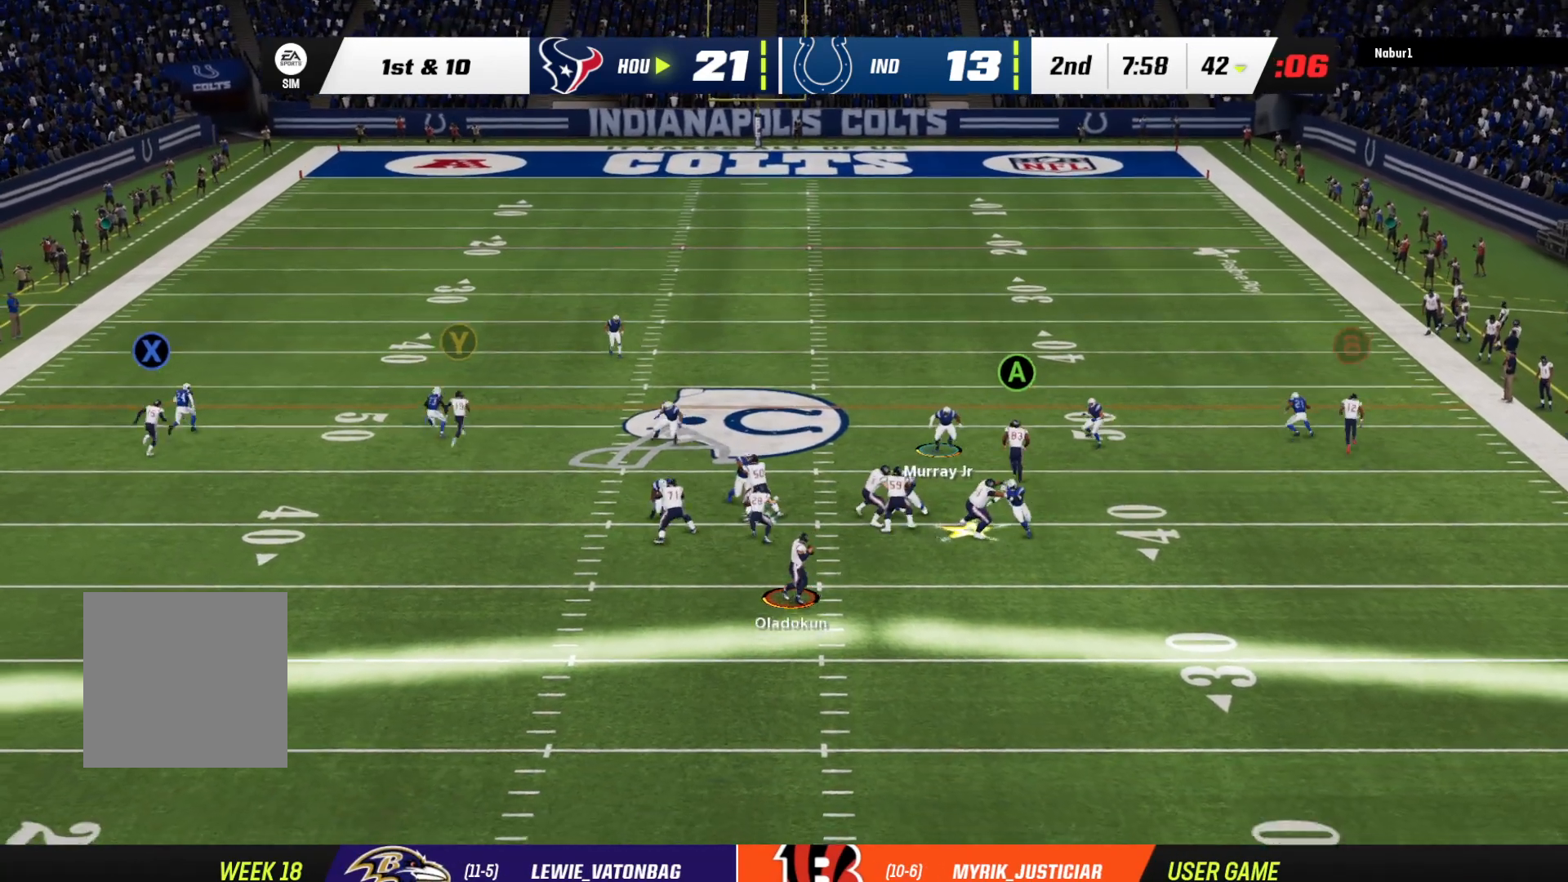
{"buttons": [], "left_stick": "down-right", "right_stick": "center", "events": [[333, "left_stick", "down-right"]]}
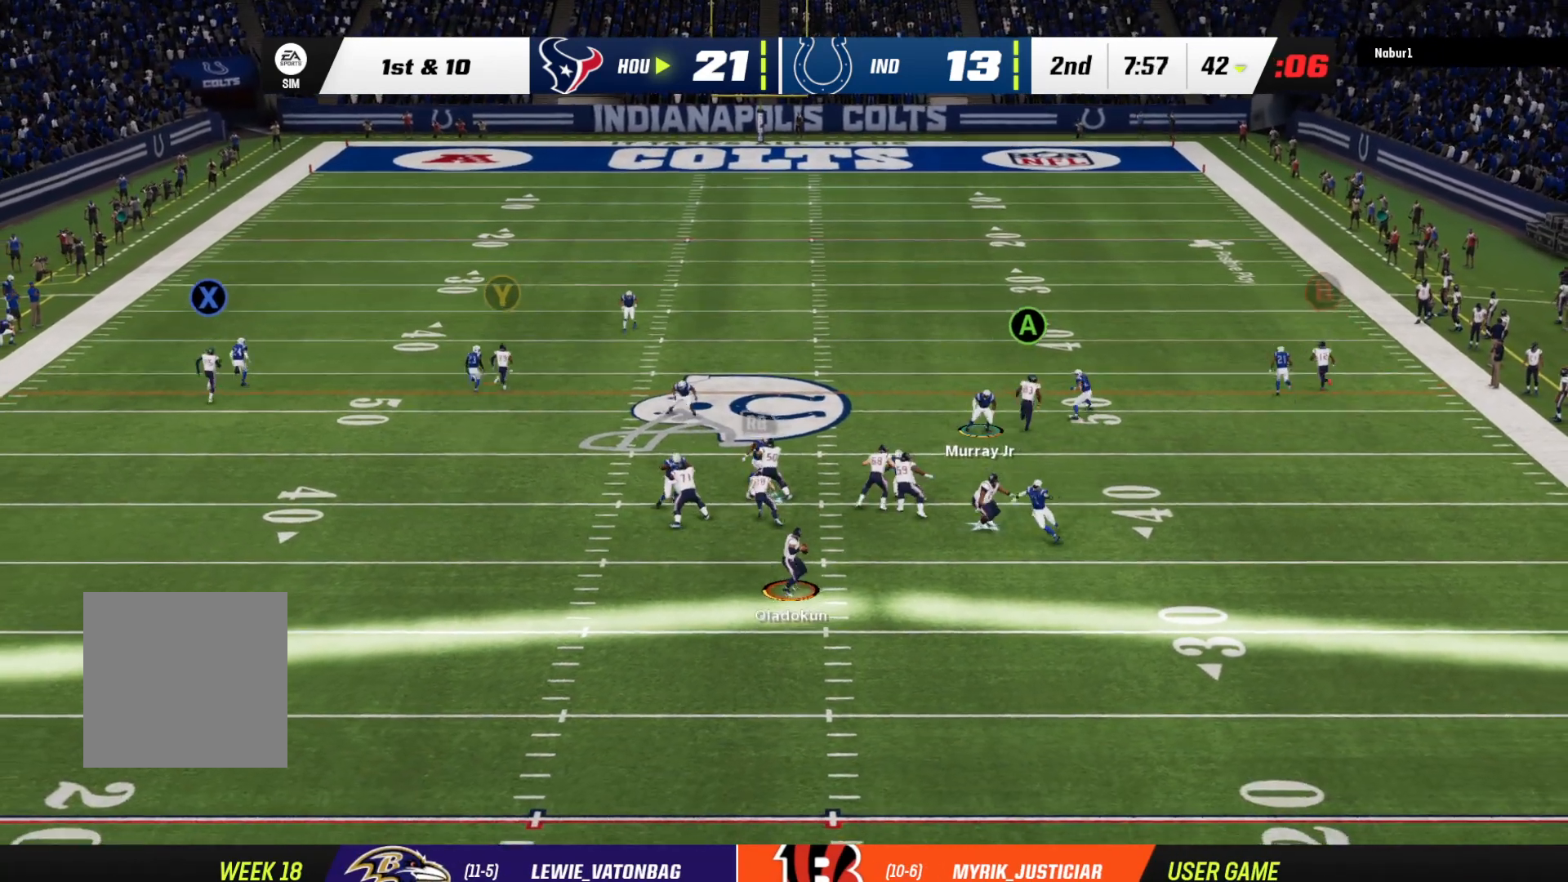
{"buttons": ["A"], "left_stick": "up-left", "right_stick": "center", "events": [[100, "left_stick", "down-left"], [167, "left_stick", "left"], [333, "left_stick", "center"], [467, "A", "down"], [500, "left_stick", "up-left"]]}
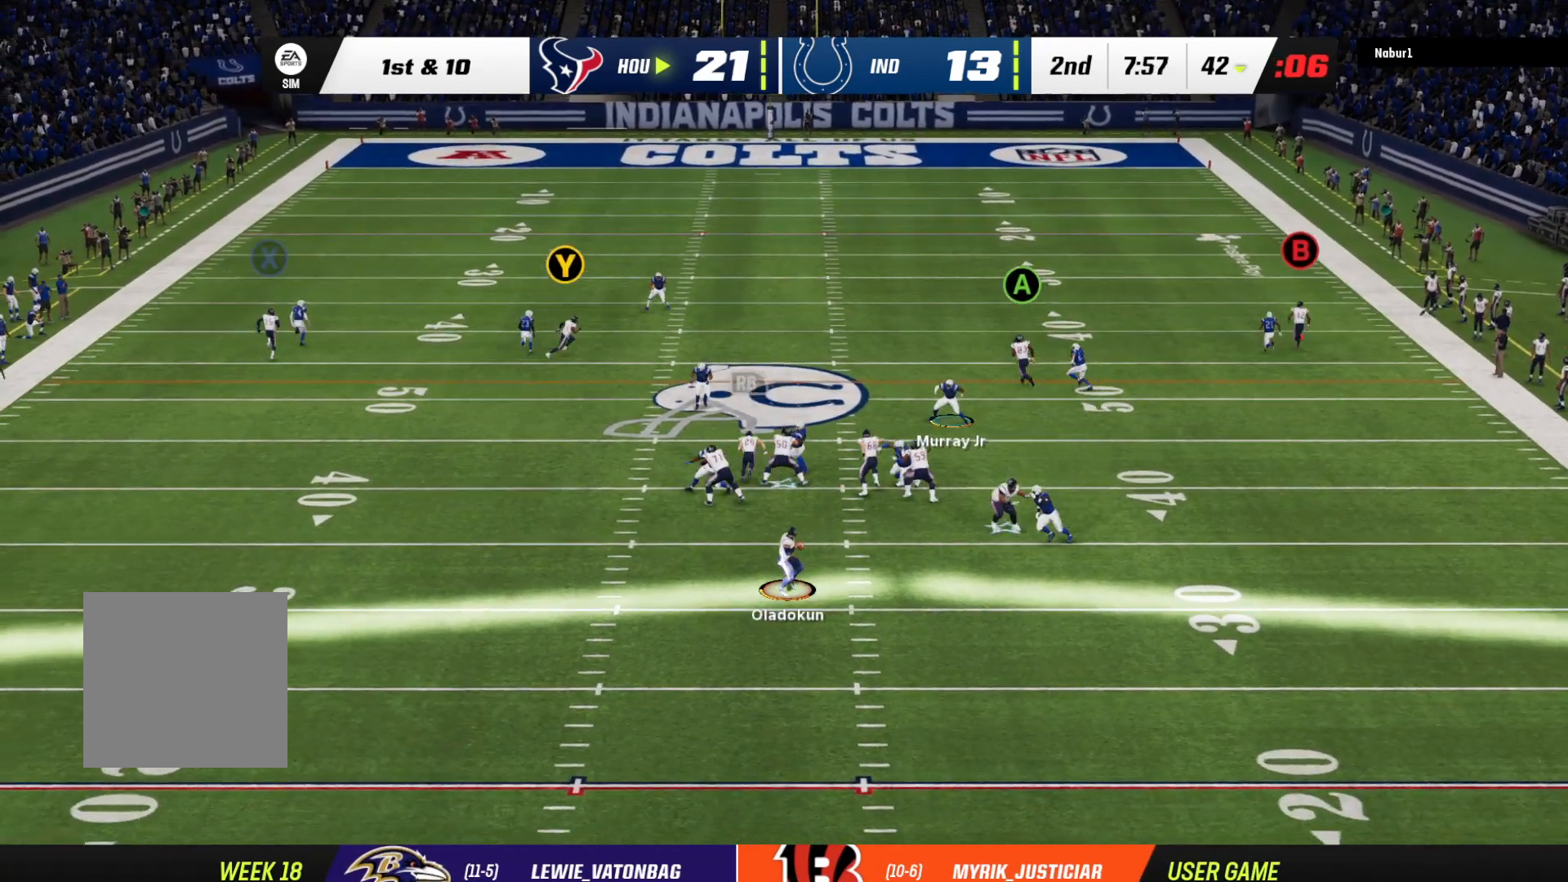
{"buttons": ["A", "L3"], "left_stick": "up-left", "right_stick": "center", "events": [[100, "left_stick", "up-right"], [233, "left_stick", "up"], [333, "L3", "down"], [367, "left_stick", "up-left"]]}
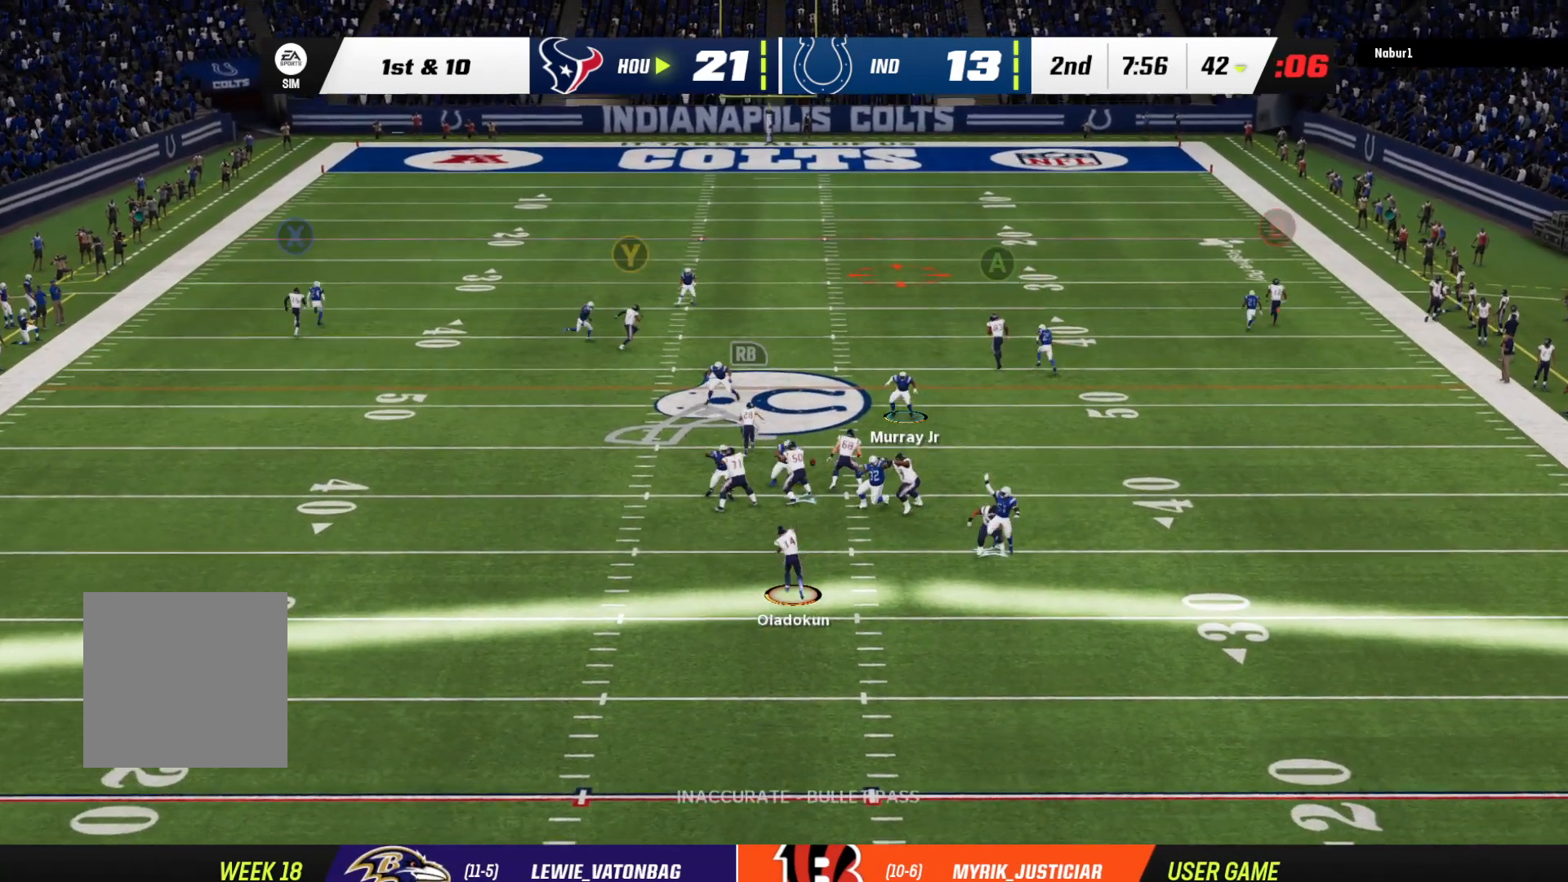
{"buttons": [], "left_stick": "up-left", "right_stick": "center", "events": [[233, "left_stick", "left"], [267, "A", "up"], [367, "A", "down"], [367, "left_stick", "up-left"], [433, "A", "up"], [433, "L3", "up"]]}
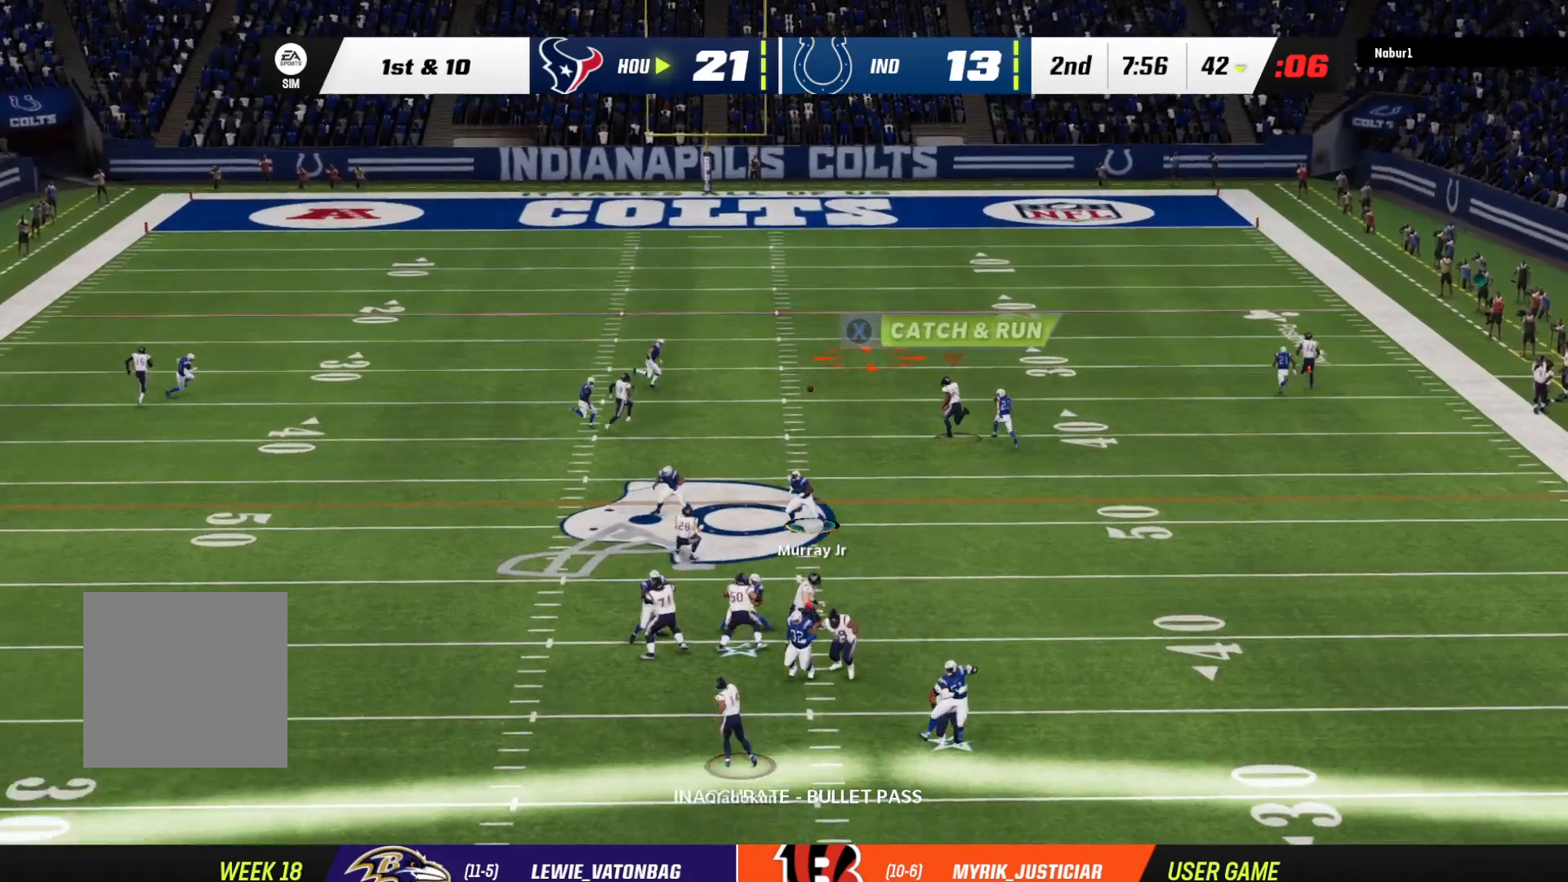
{"buttons": ["Y"], "left_stick": "up-right", "right_stick": "center", "events": [[267, "left_stick", "up"], [400, "Y", "down"], [433, "left_stick", "up-right"]]}
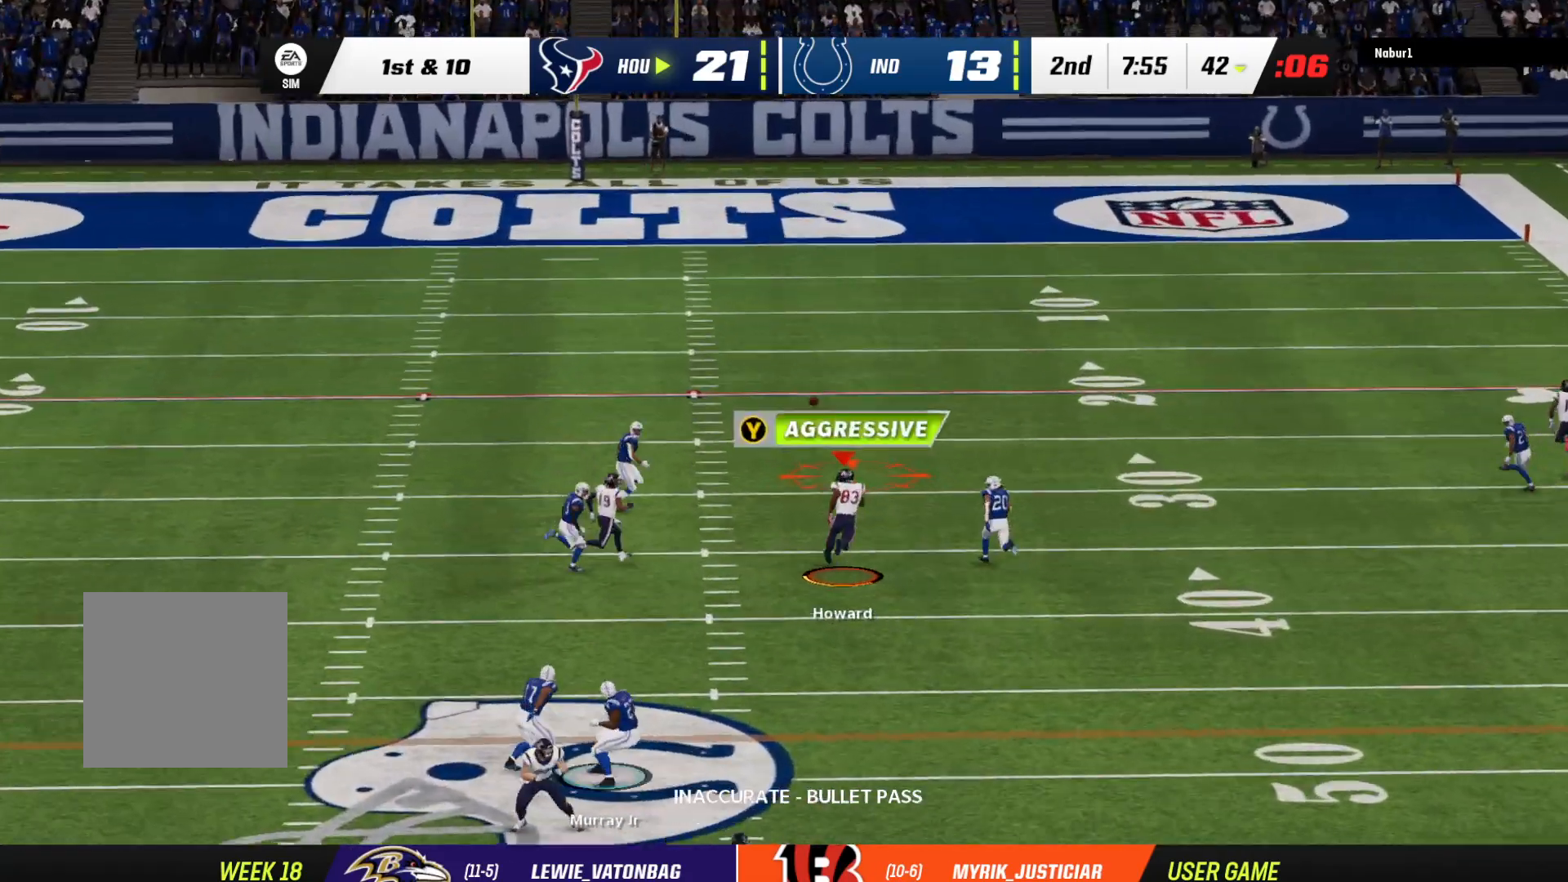
{"buttons": [], "left_stick": "center", "right_stick": "center", "events": [[333, "left_stick", "center"], [367, "Y", "up"]]}